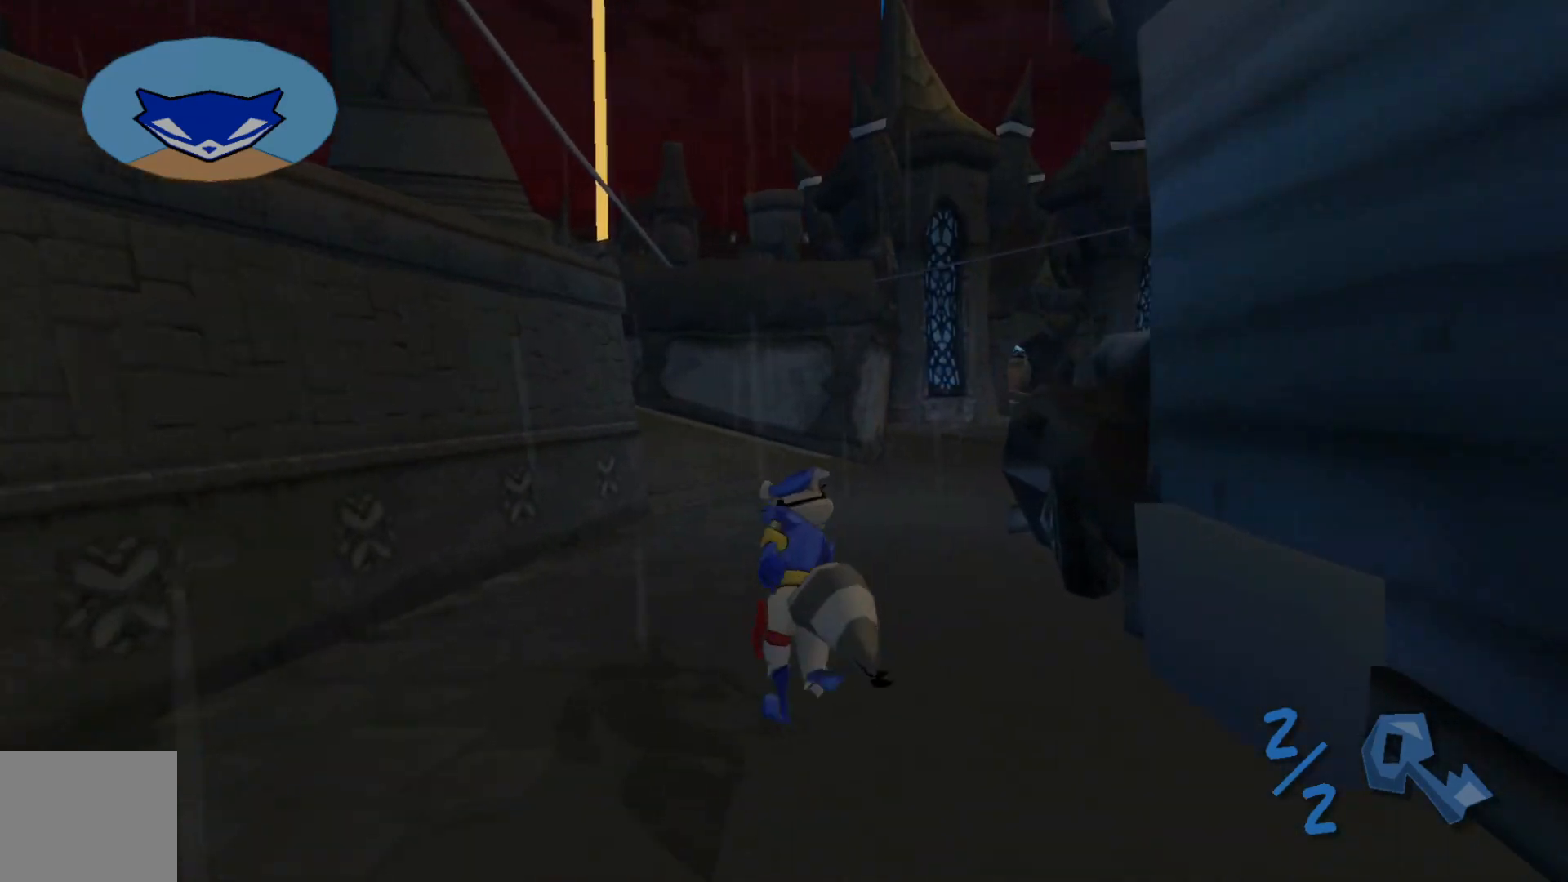
Gameplay with a controller (Xbox layout); each line is a JSON object with the inputs held at the frame after it (dt_ms = milliseconds from this image to that frame). "events" lists button and stick changes between this image and that frame as [ms after this image, input, new state], when the widget could be followed in between.
{"dt_ms": 1000, "buttons": [], "left_stick": "up", "right_stick": "right"}
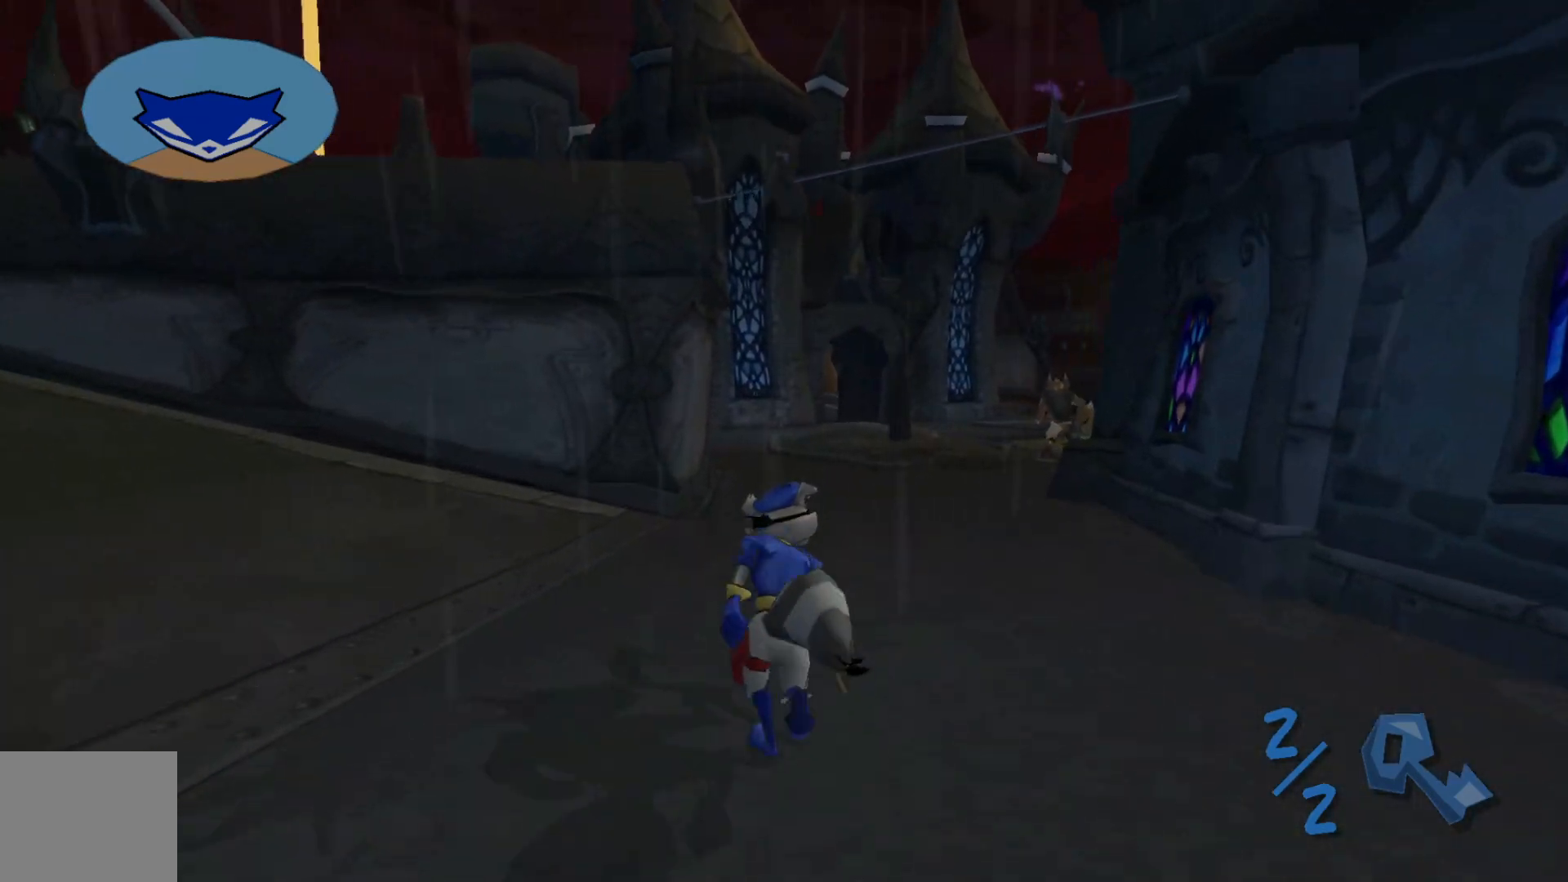
{"dt_ms": 500, "buttons": [], "left_stick": "up", "right_stick": "right", "events": []}
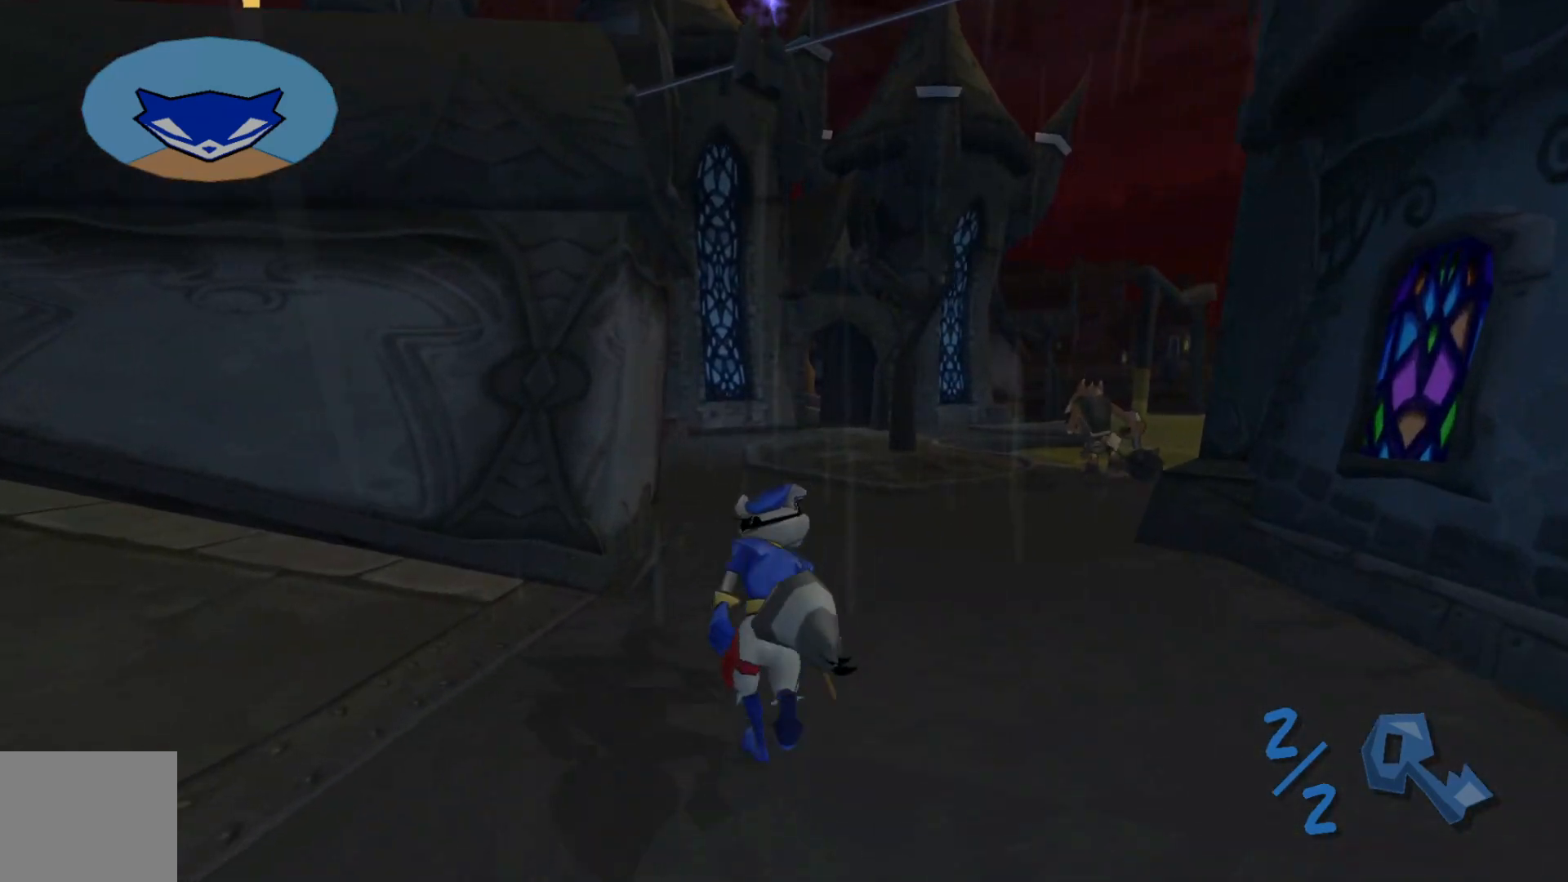
{"dt_ms": 500, "buttons": [], "left_stick": "up", "right_stick": "right", "events": []}
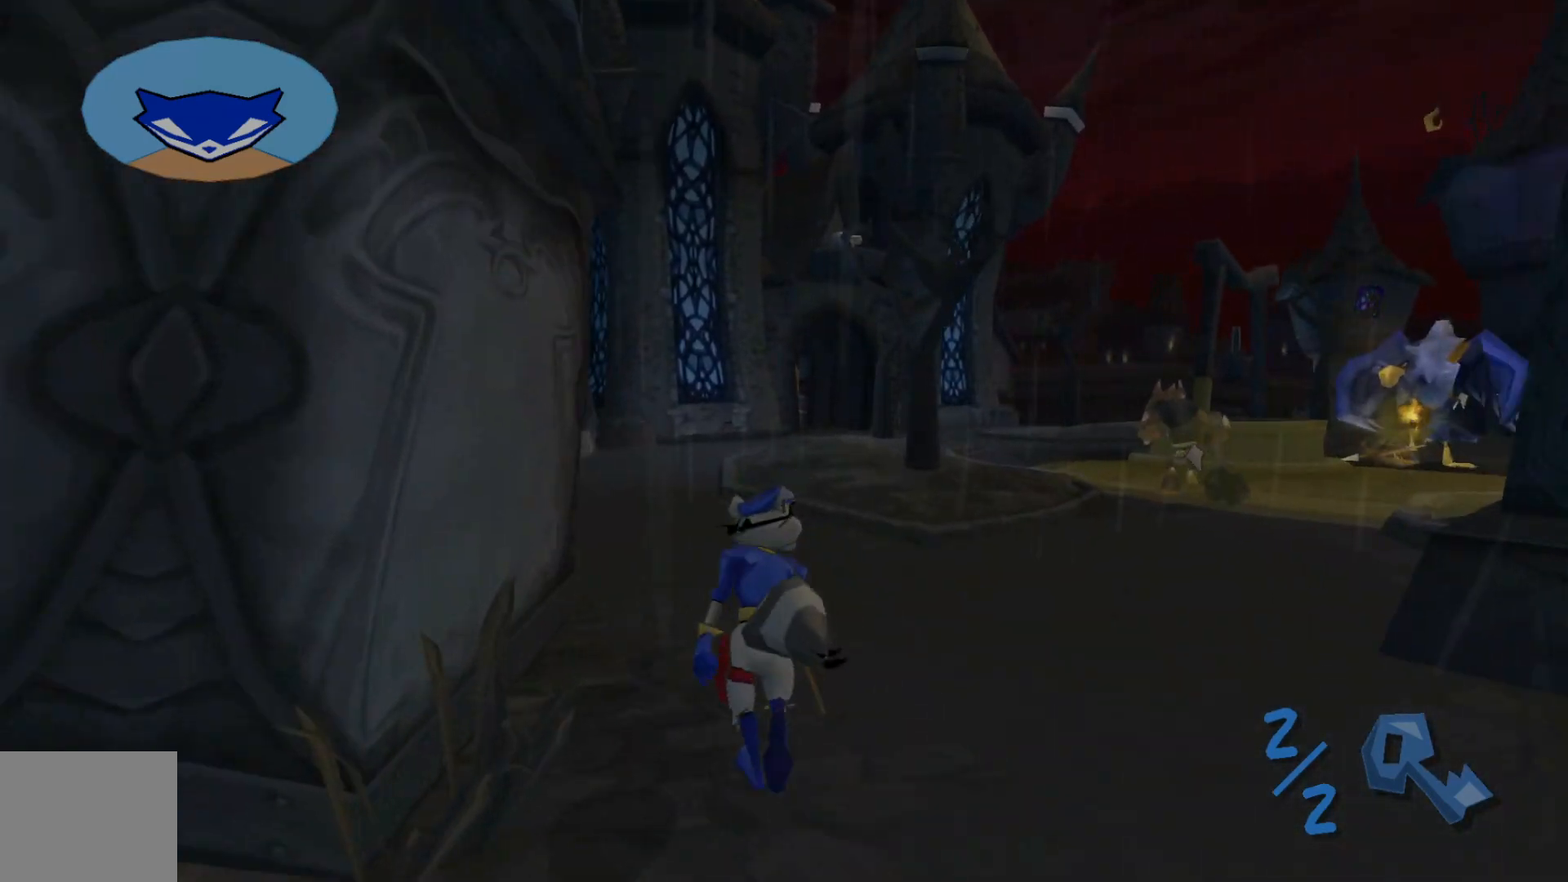
{"dt_ms": 500, "buttons": [], "left_stick": "up", "right_stick": "right", "events": []}
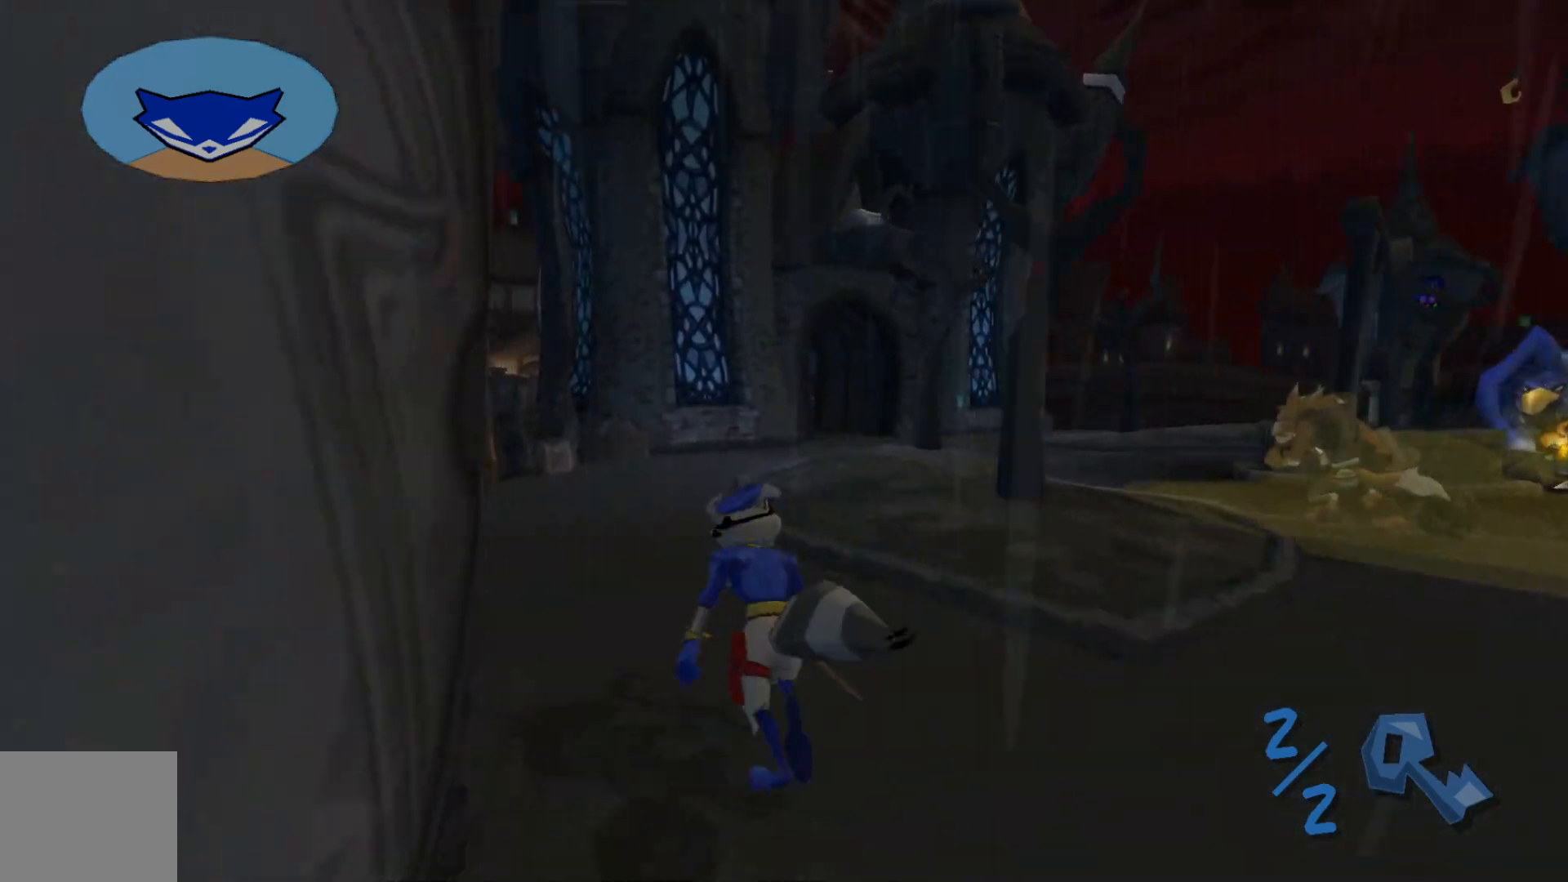
{"dt_ms": 500, "buttons": [], "left_stick": "up", "right_stick": "right", "events": []}
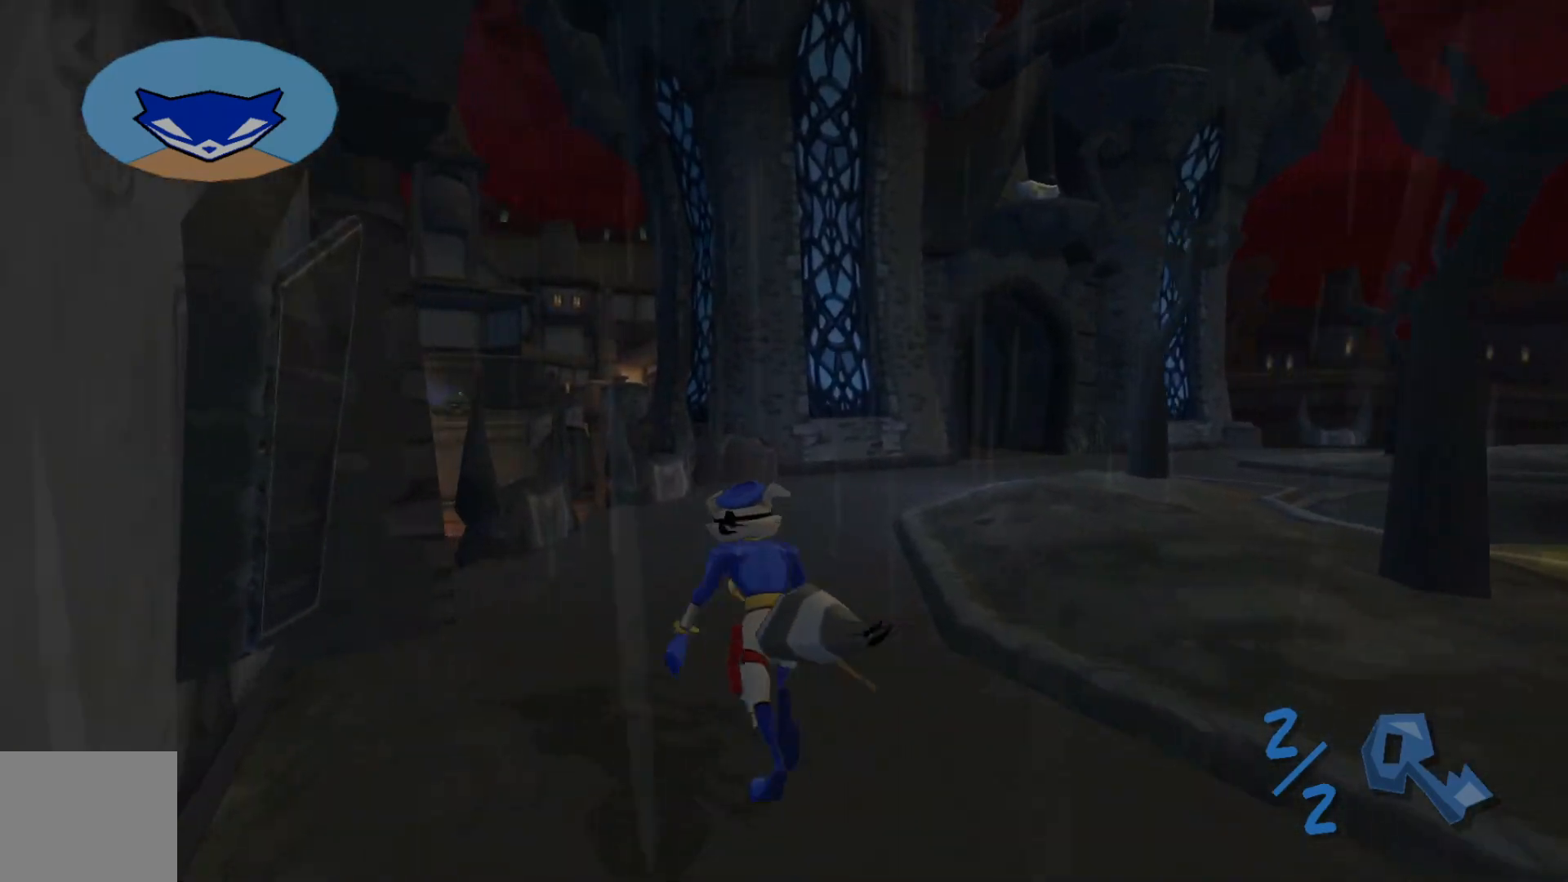
{"dt_ms": 500, "buttons": ["R1"], "left_stick": "up", "right_stick": "right"}
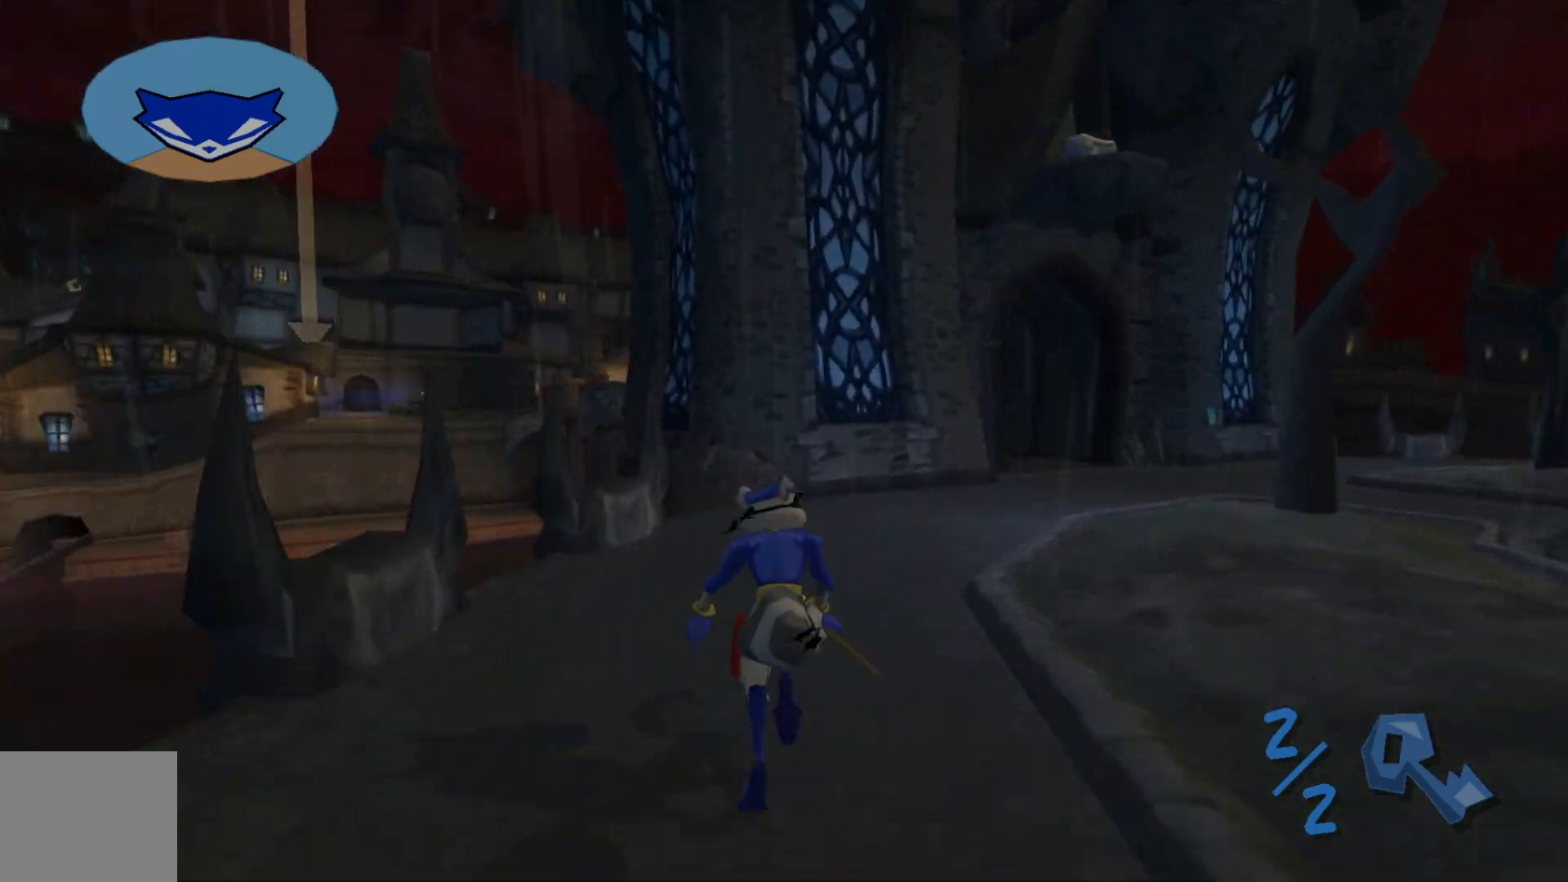
{"dt_ms": 500, "buttons": ["R1"], "left_stick": "up", "right_stick": "right", "events": [[300, "R1", "up"], [417, "R1", "down"]]}
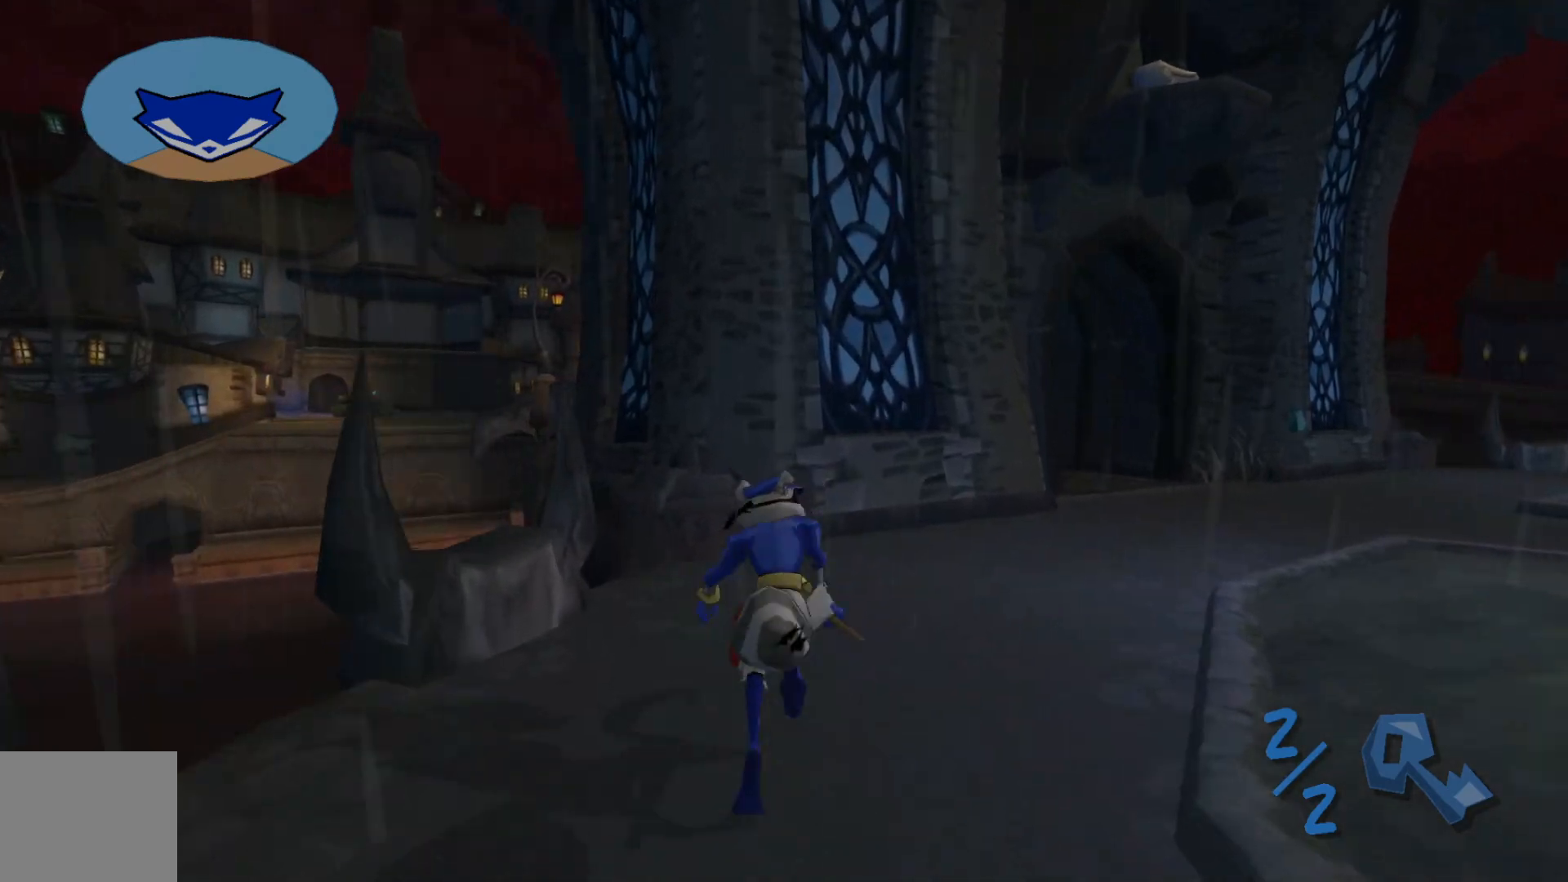
{"dt_ms": 500, "buttons": [], "left_stick": "up", "right_stick": "right", "events": [[150, "R1", "up"]]}
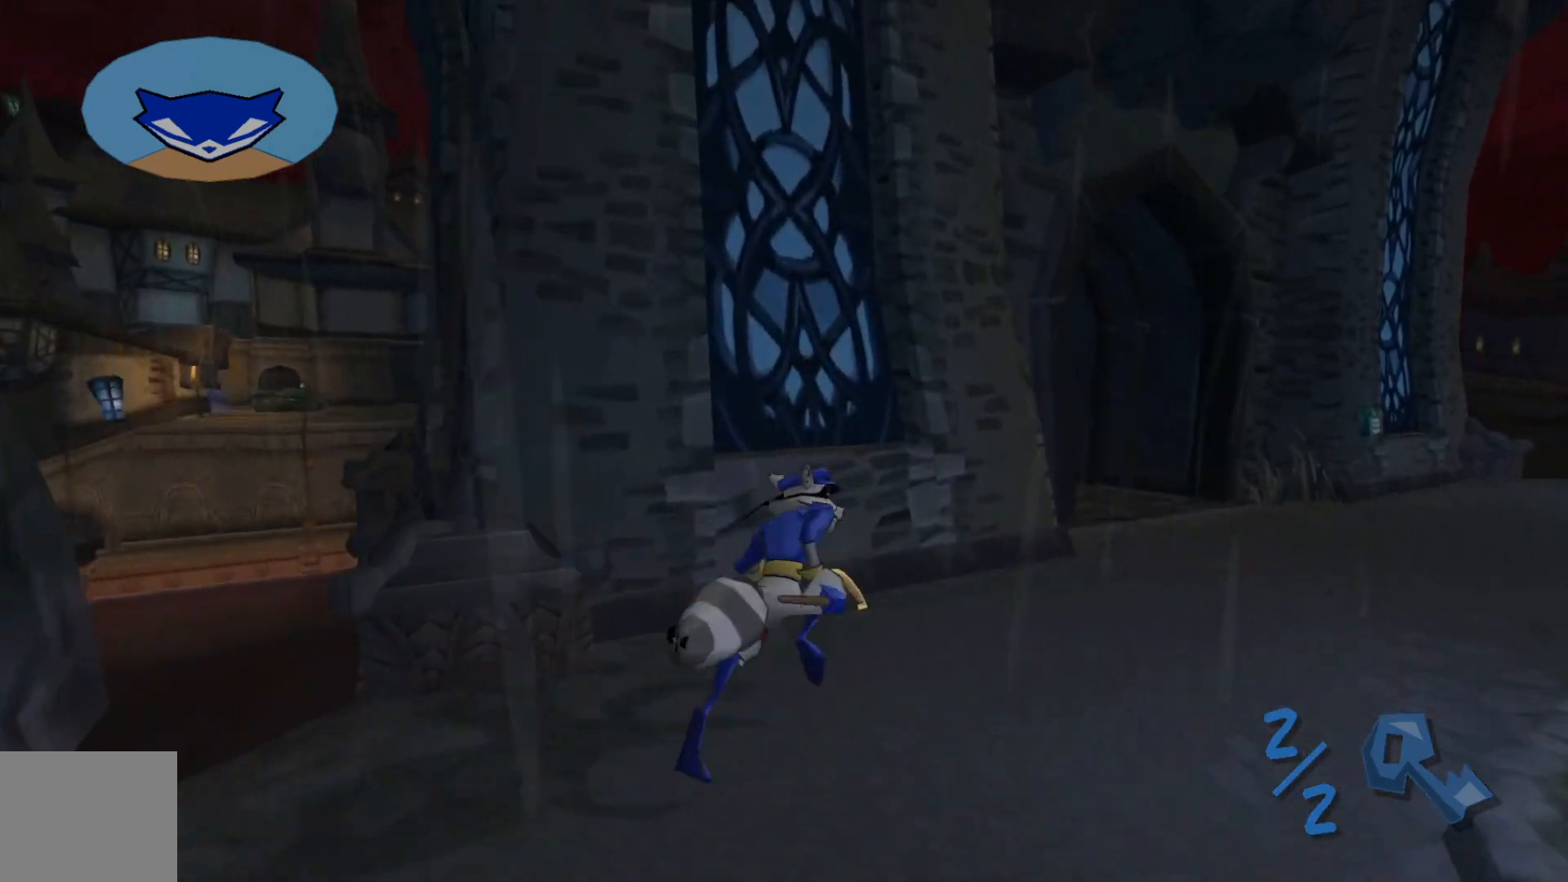
{"dt_ms": 500, "buttons": [], "left_stick": "up-right", "right_stick": "center", "events": [[50, "left_stick", "up-right"], [467, "right_stick", "center"]]}
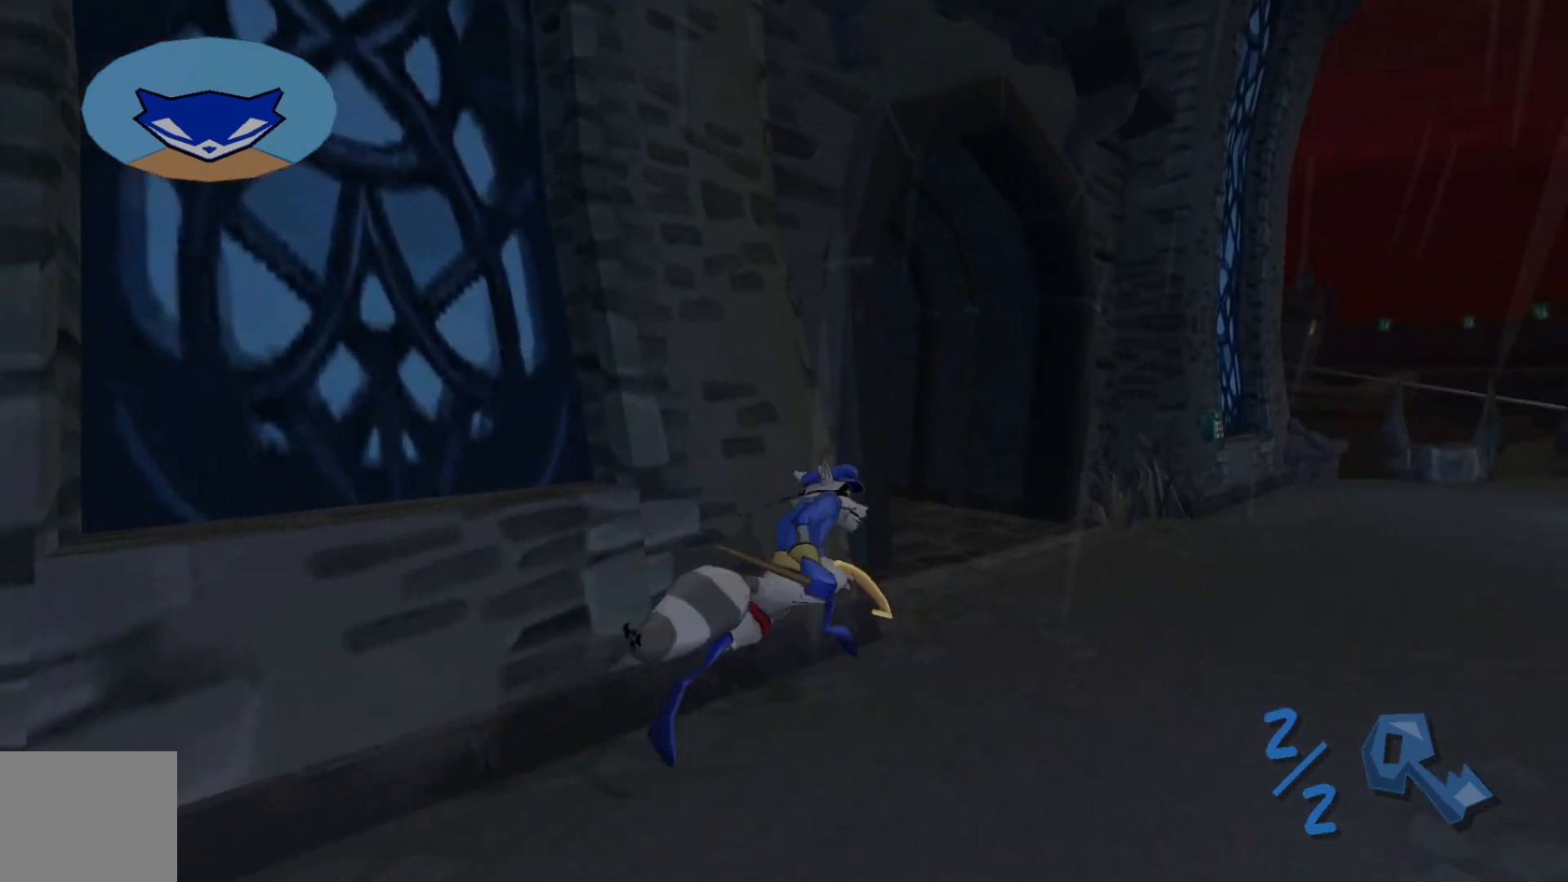
{"dt_ms": 500, "buttons": [], "left_stick": "up", "right_stick": "left", "events": [[67, "right_stick", "left"], [167, "left_stick", "up"]]}
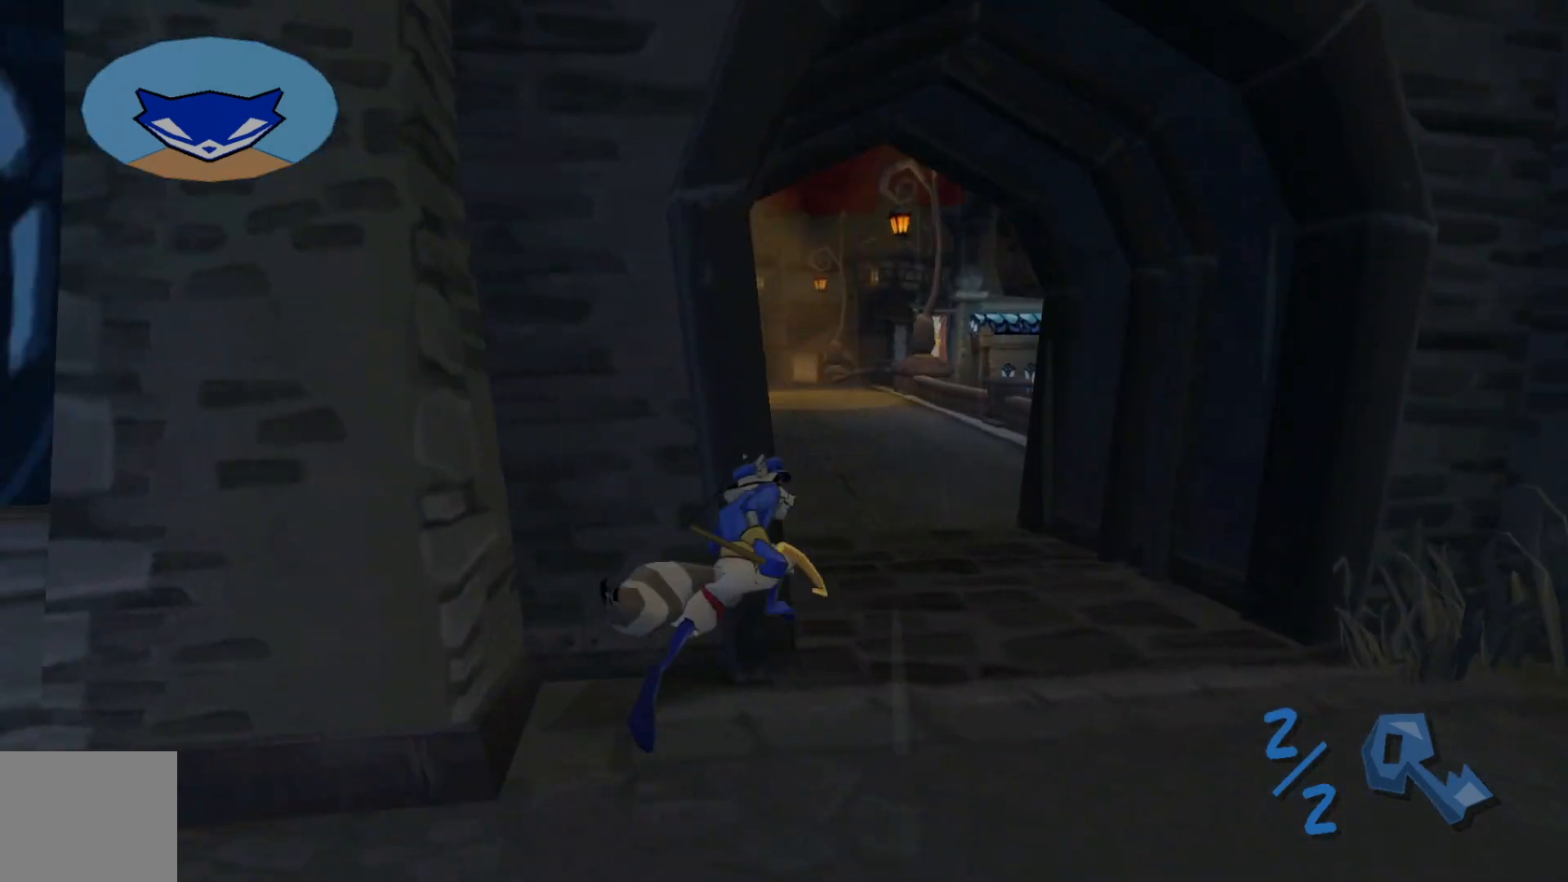
{"dt_ms": 500, "buttons": [], "left_stick": "up", "right_stick": "center", "events": [[67, "left_stick", "up-right"], [117, "right_stick", "center"], [417, "left_stick", "up"]]}
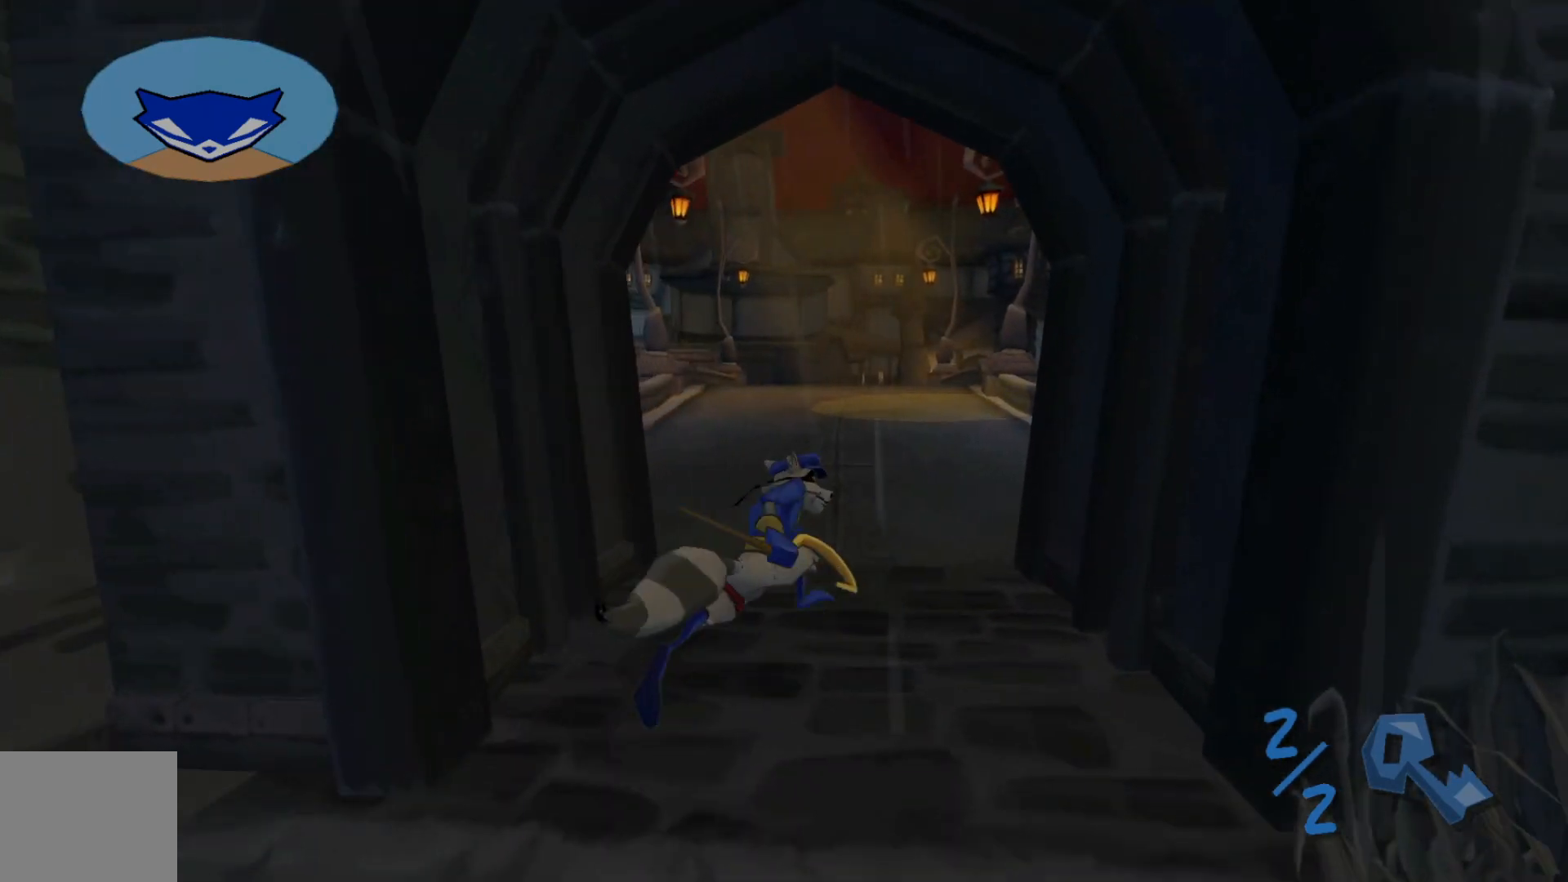
{"dt_ms": 500, "buttons": ["R1"], "left_stick": "up", "right_stick": "center"}
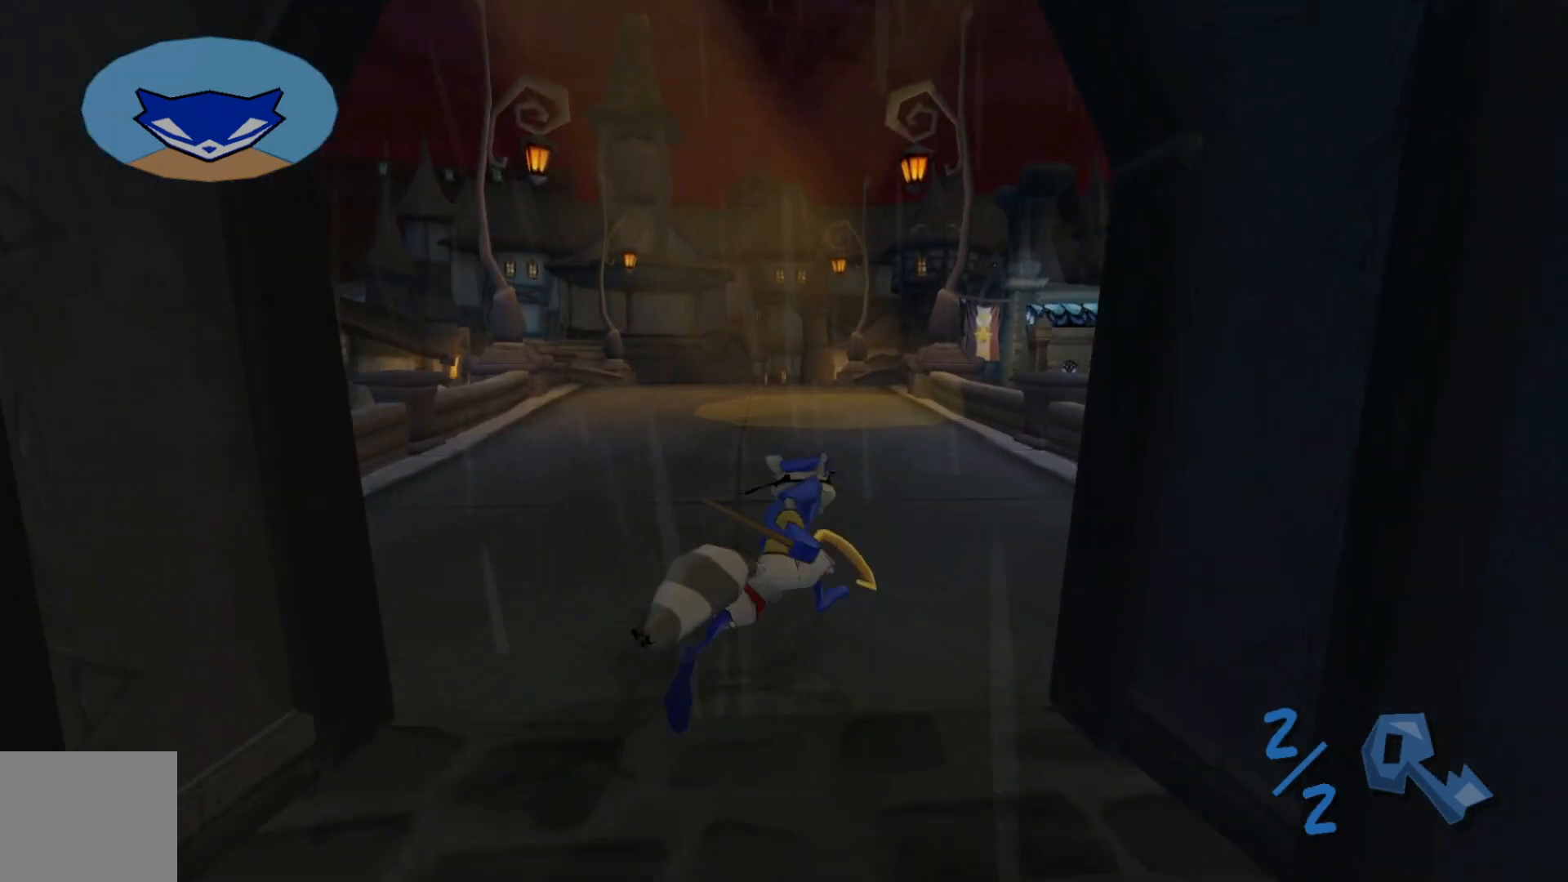
{"dt_ms": 500, "buttons": ["R1"], "left_stick": "up", "right_stick": "center", "events": []}
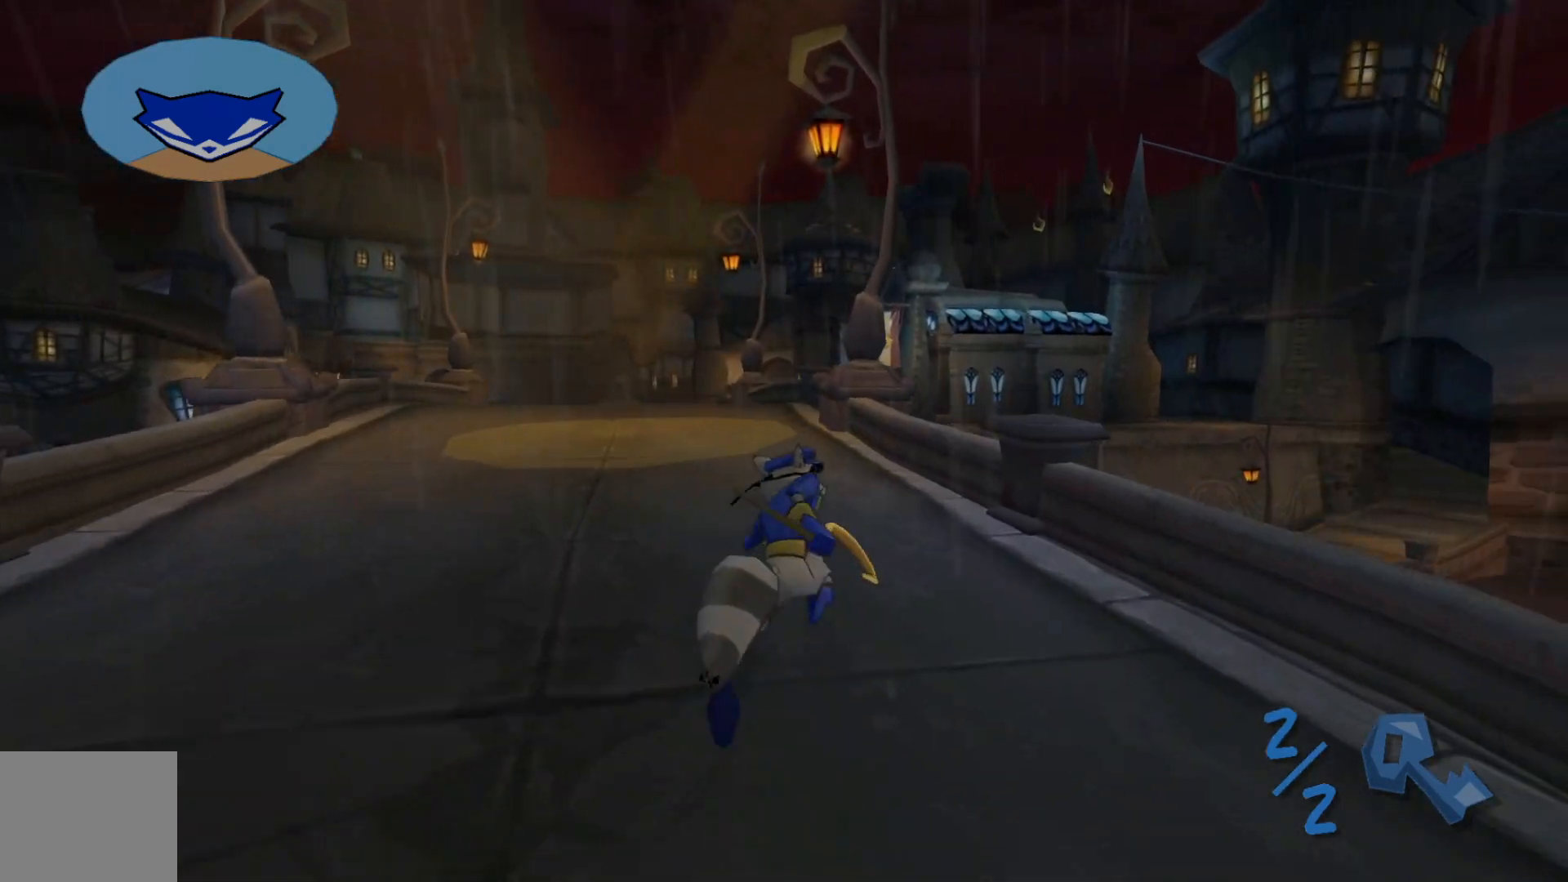
{"dt_ms": 500, "buttons": [], "left_stick": "up", "right_stick": "down"}
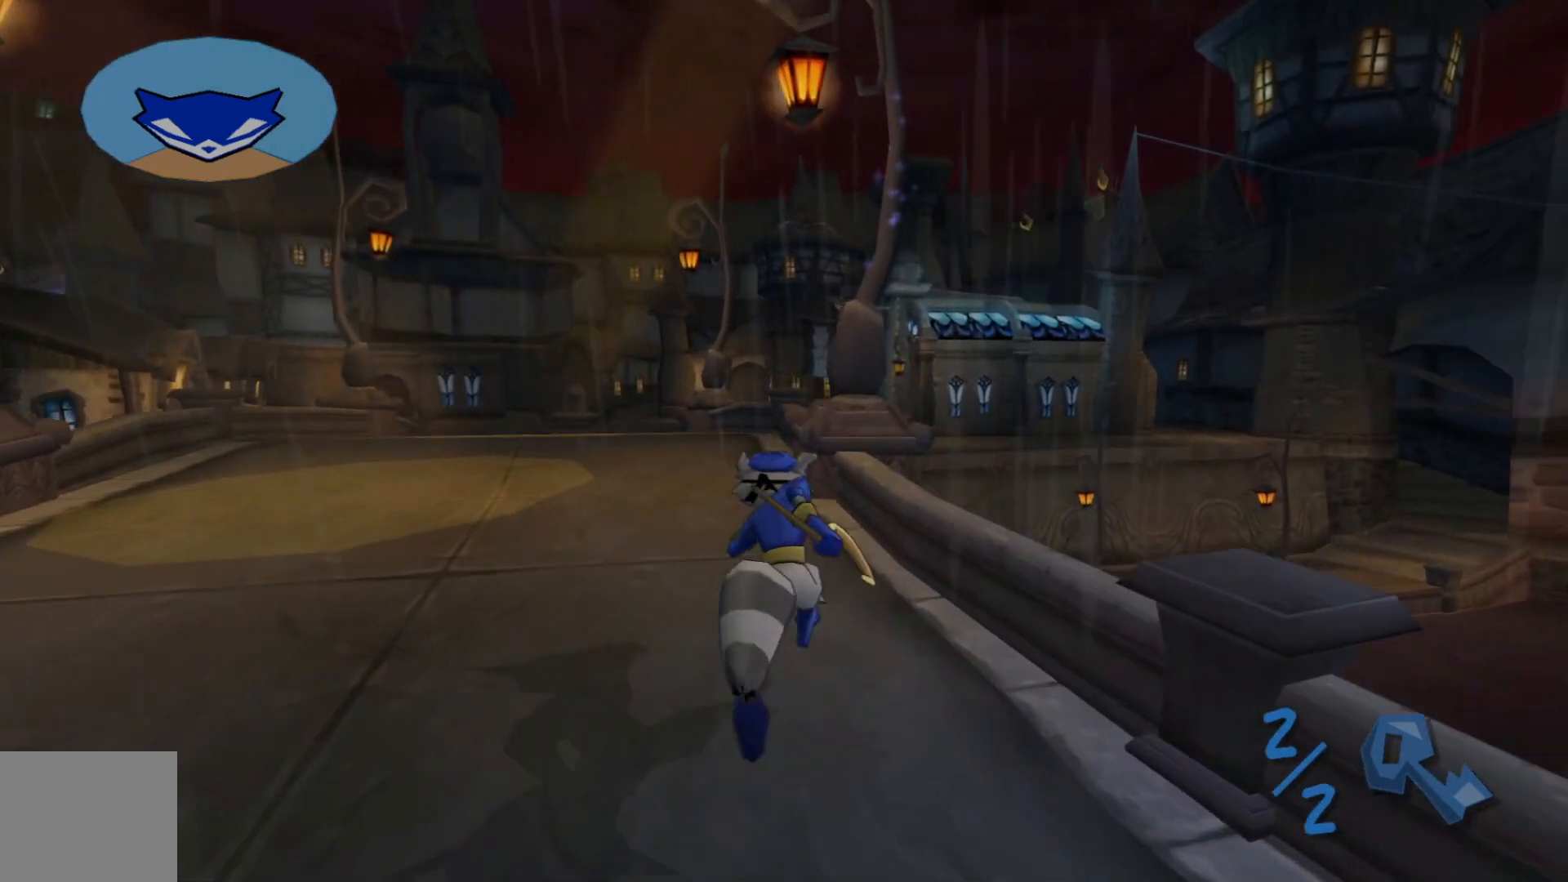
{"dt_ms": 1000, "buttons": [], "left_stick": "up", "right_stick": "down"}
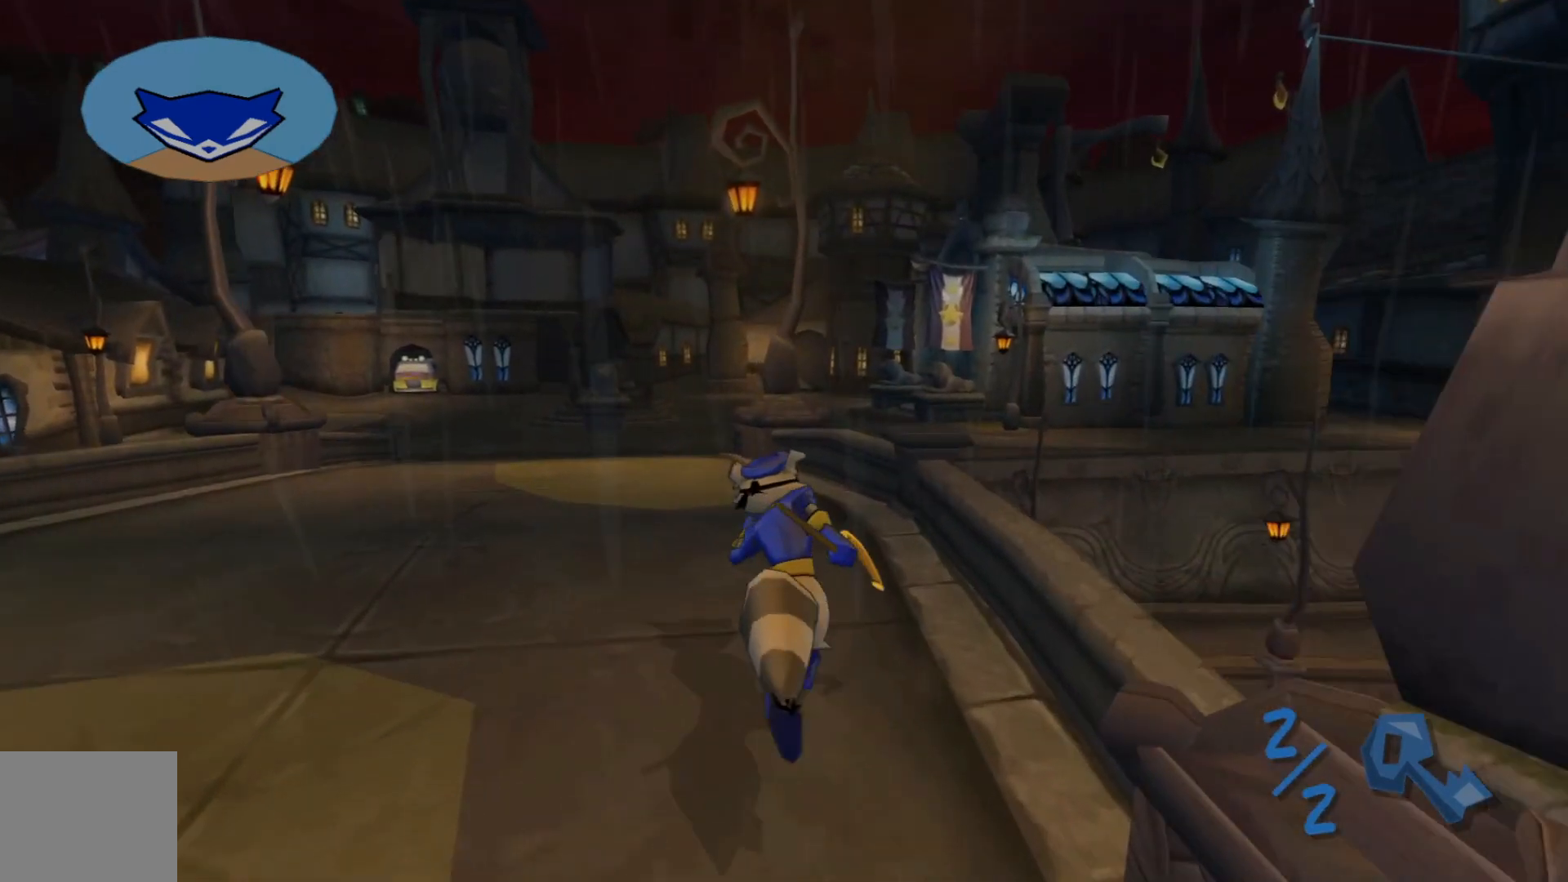
{"dt_ms": 500, "buttons": ["A"], "left_stick": "up", "right_stick": "center", "events": [[17, "left_stick", "up-right"], [167, "left_stick", "up"], [217, "right_stick", "center"], [417, "A", "down"]]}
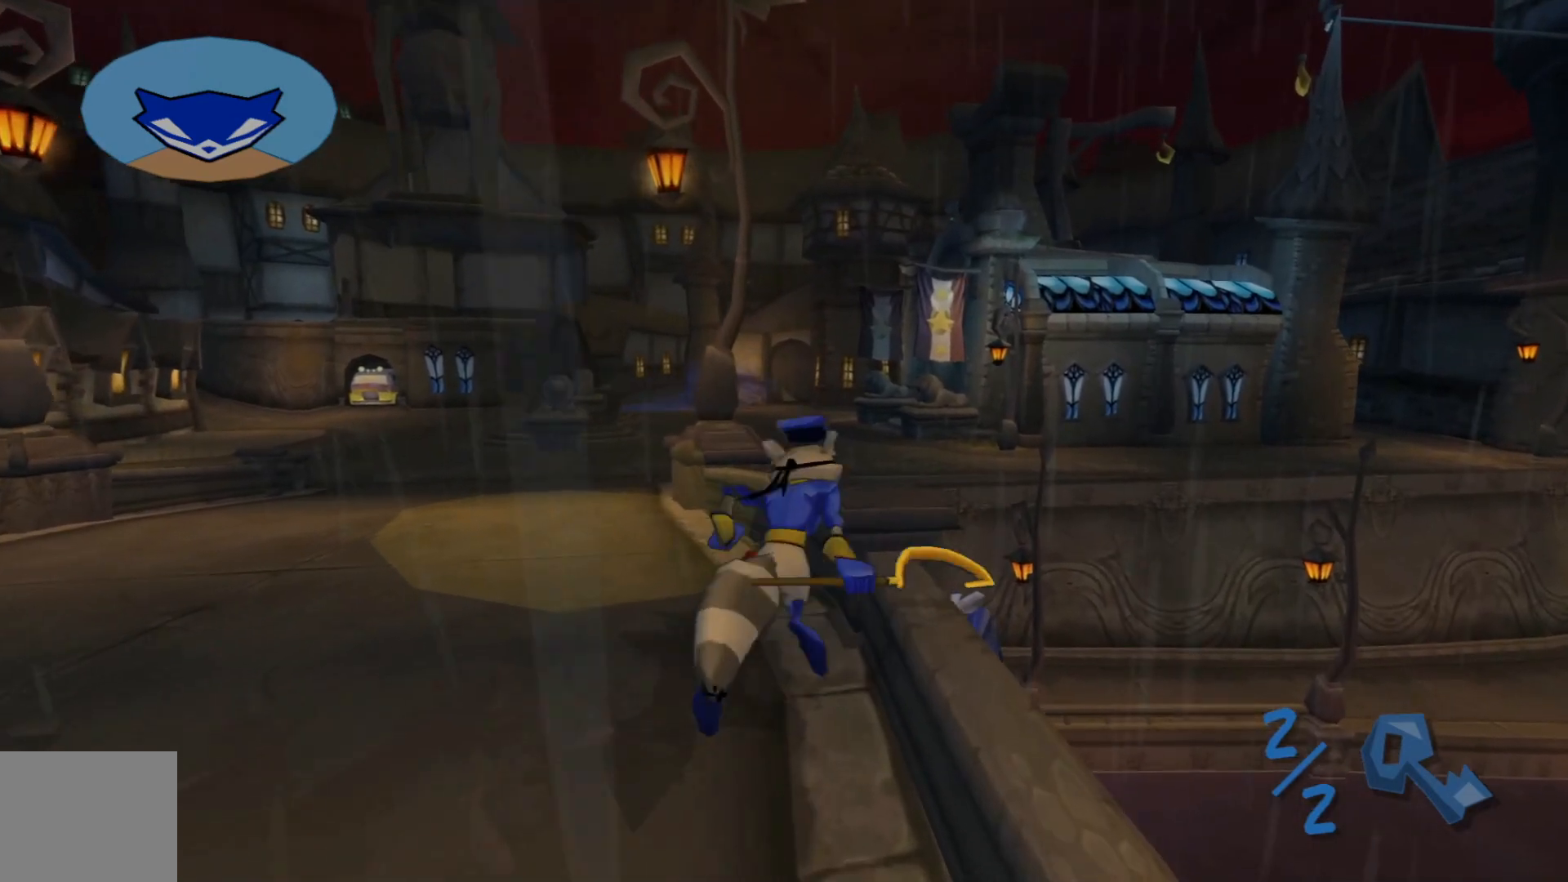
{"dt_ms": 500, "buttons": [], "left_stick": "down", "right_stick": "center", "events": [[67, "A", "up"], [167, "left_stick", "up-left"], [300, "left_stick", "down"]]}
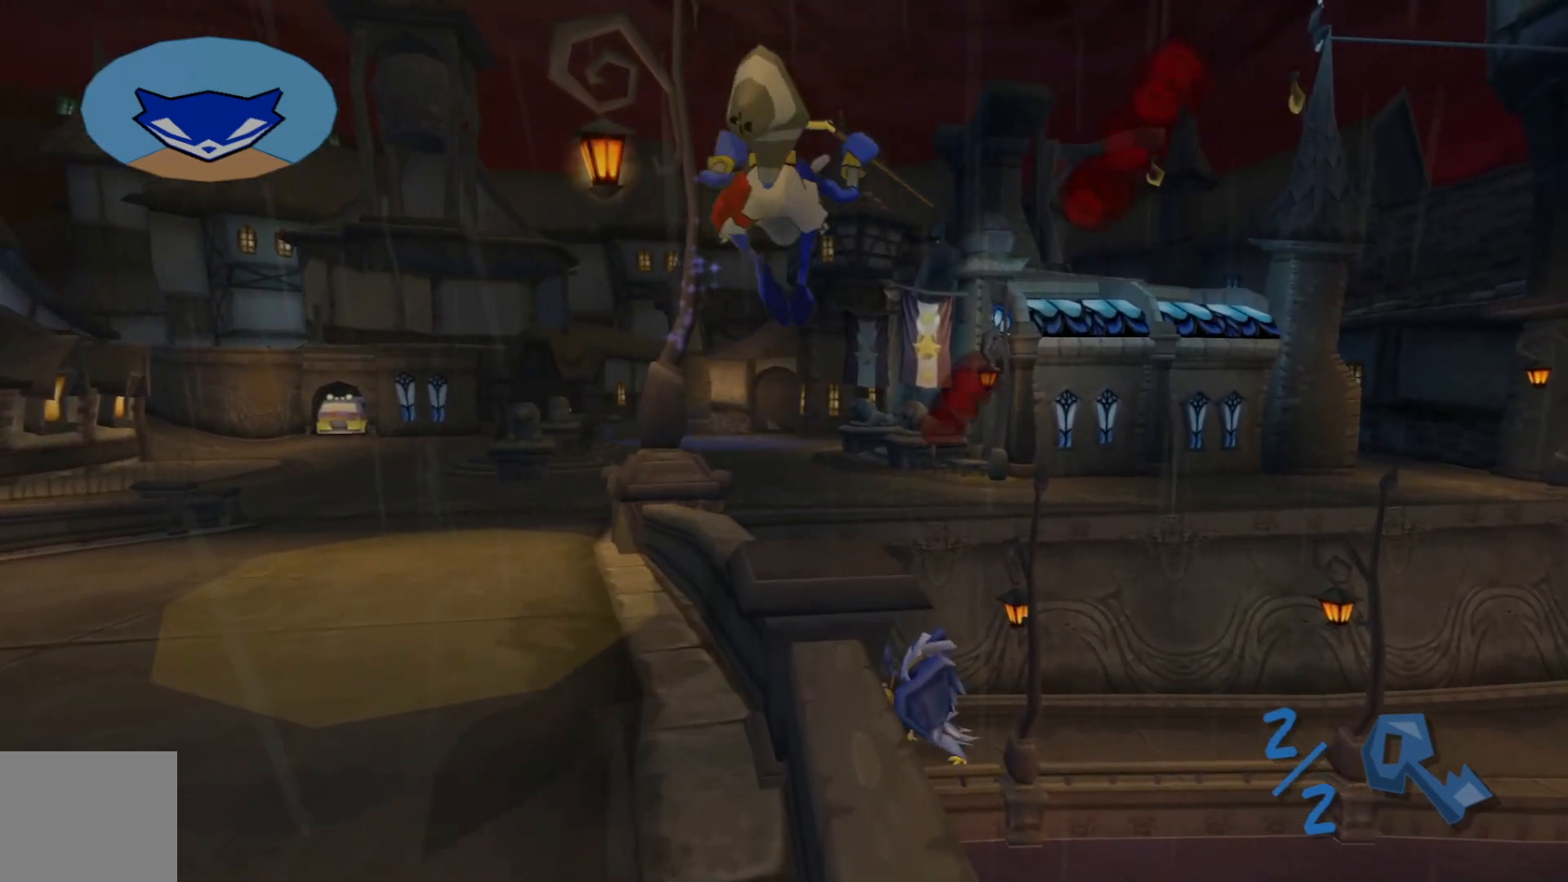
{"dt_ms": 500, "buttons": [], "left_stick": "up", "right_stick": "center", "events": [[50, "left_stick", "up"], [200, "left_stick", "center"], [467, "left_stick", "up"]]}
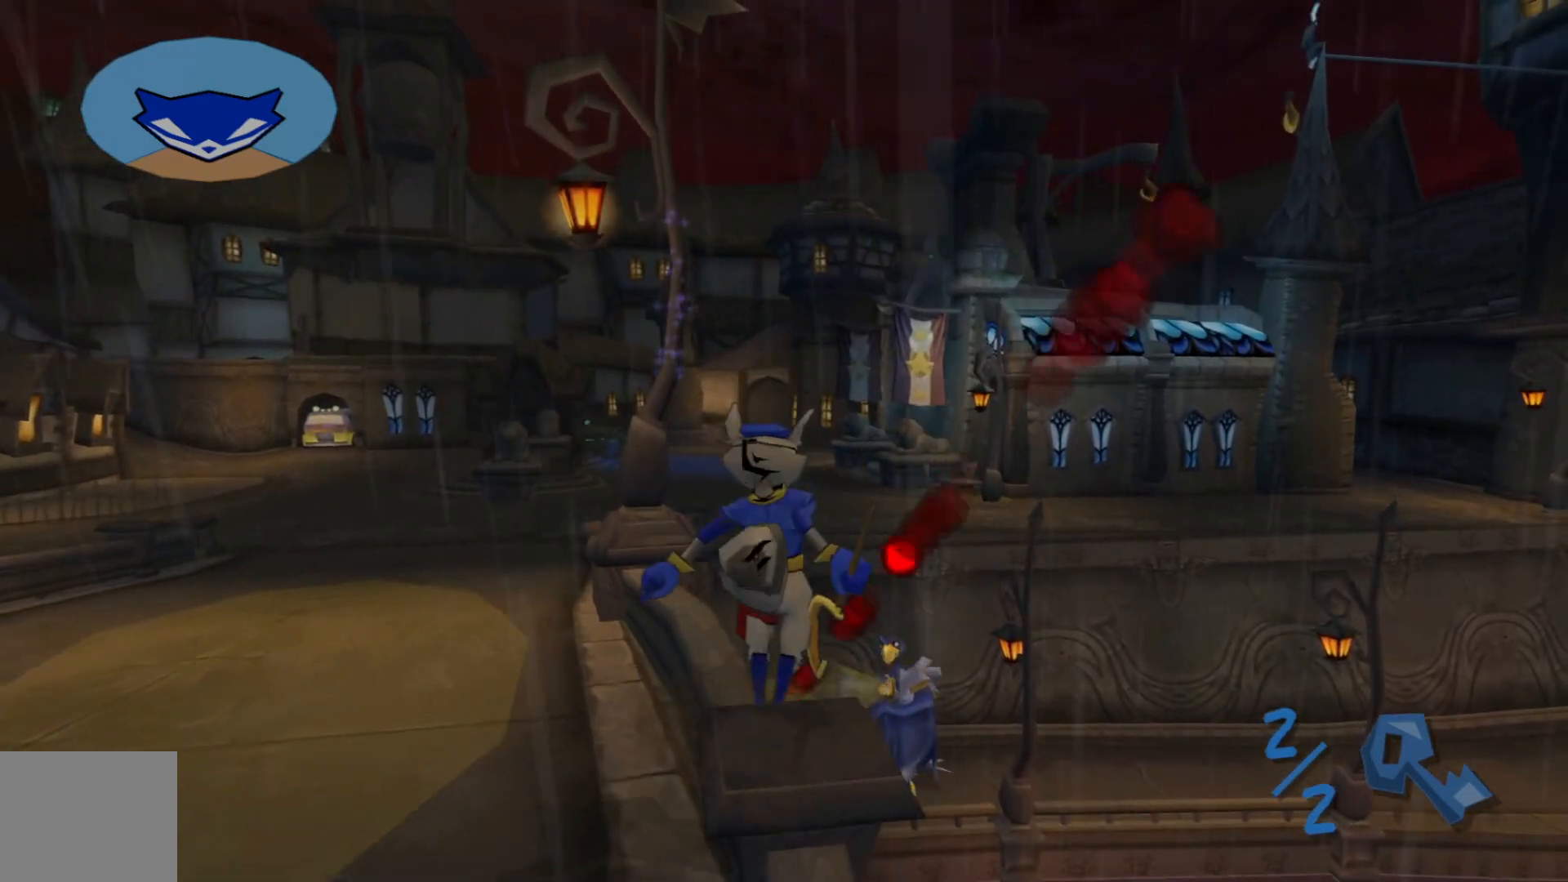
{"dt_ms": 500, "buttons": [], "left_stick": "up", "right_stick": "center", "events": [[100, "A", "down"], [400, "A", "up"]]}
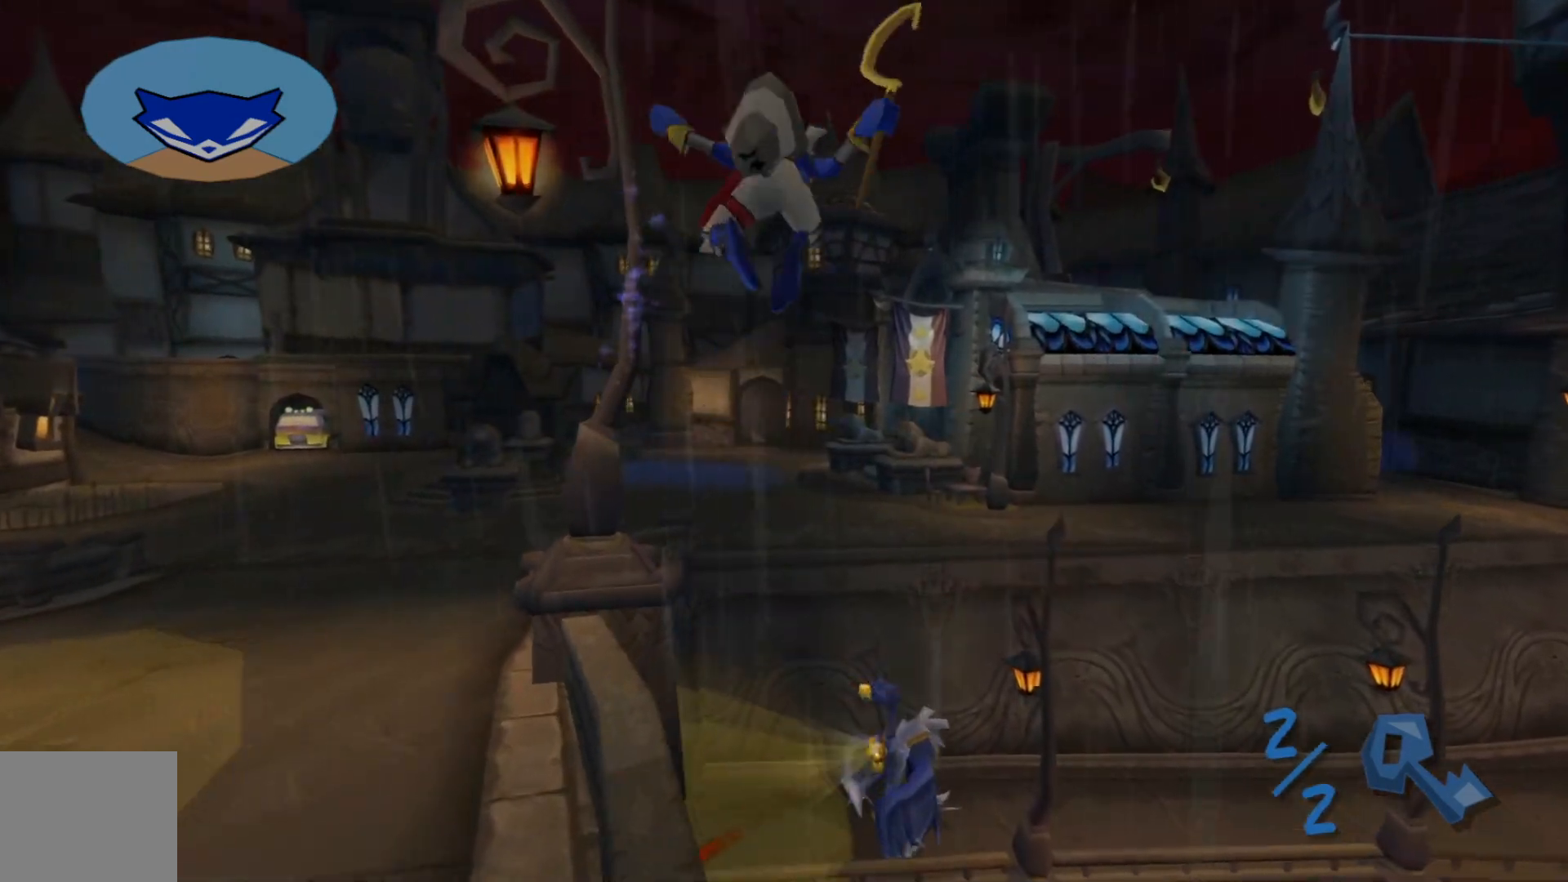
{"dt_ms": 500, "buttons": [], "left_stick": "up", "right_stick": "center", "events": [[17, "A", "down"], [200, "A", "up"]]}
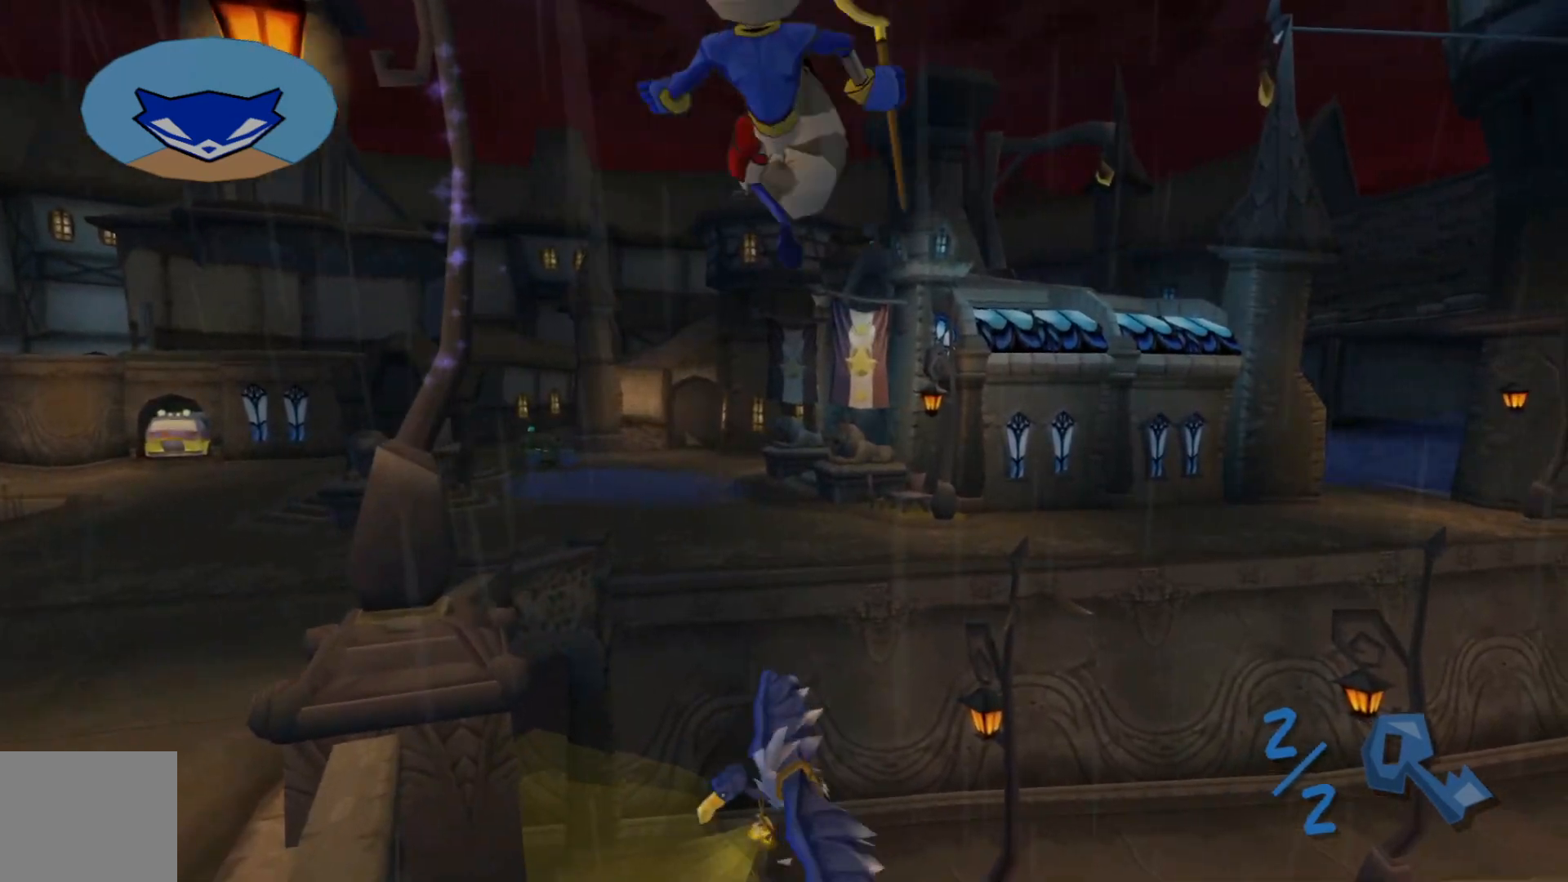
{"dt_ms": 500, "buttons": [], "left_stick": "up-left", "right_stick": "down-left", "events": [[17, "right_stick", "left"], [117, "right_stick", "down-left"], [367, "left_stick", "up-left"]]}
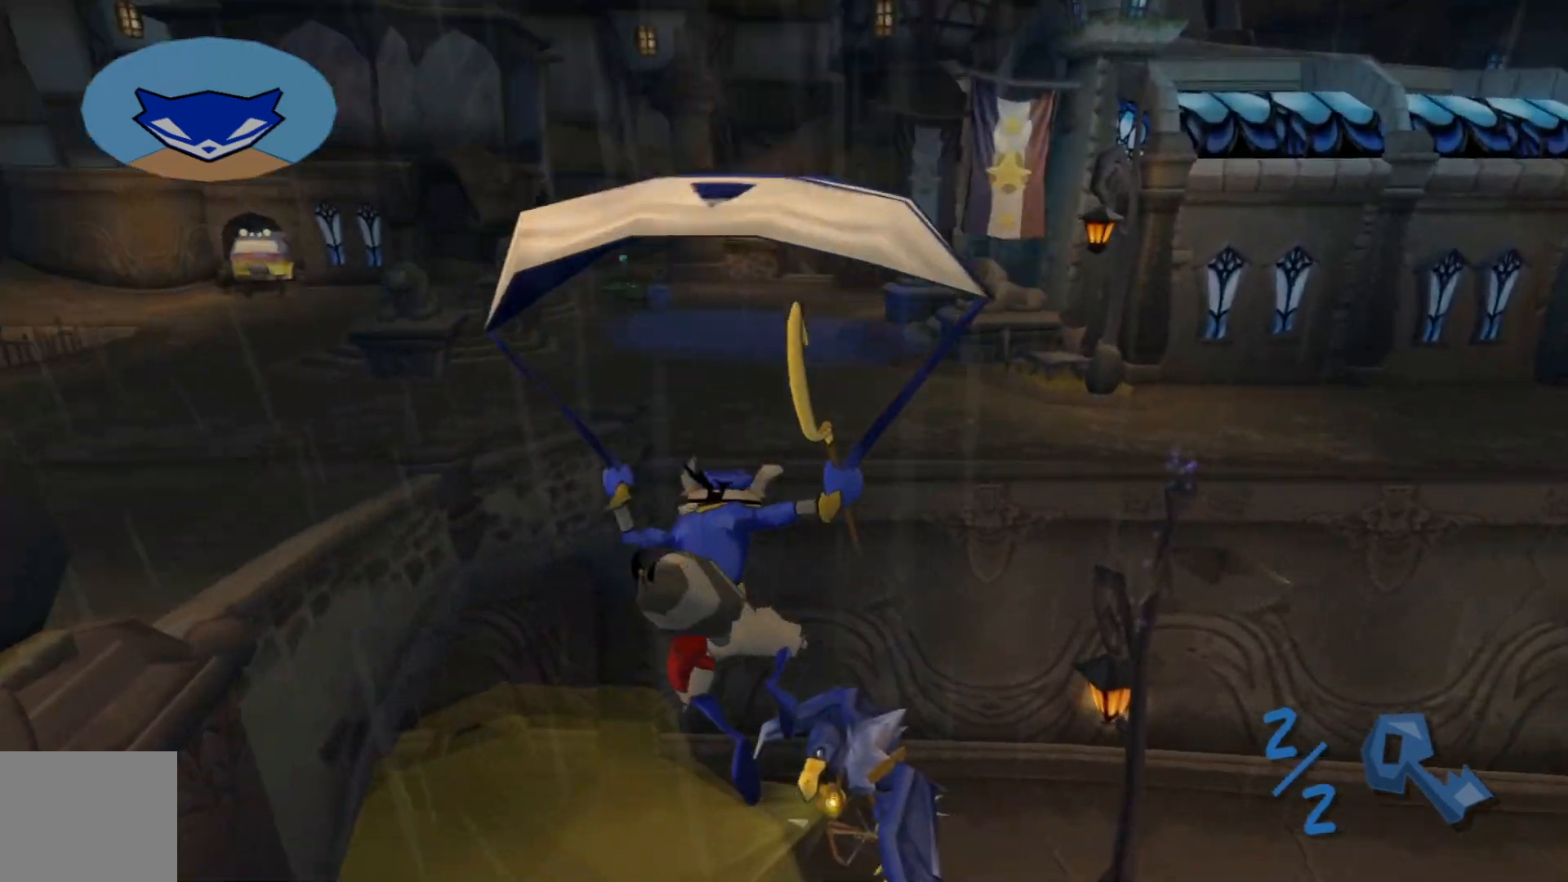
{"dt_ms": 500, "buttons": [], "left_stick": "up-left", "right_stick": "center", "events": [[267, "right_stick", "left"], [317, "left_stick", "up"], [367, "right_stick", "center"], [450, "left_stick", "up-left"]]}
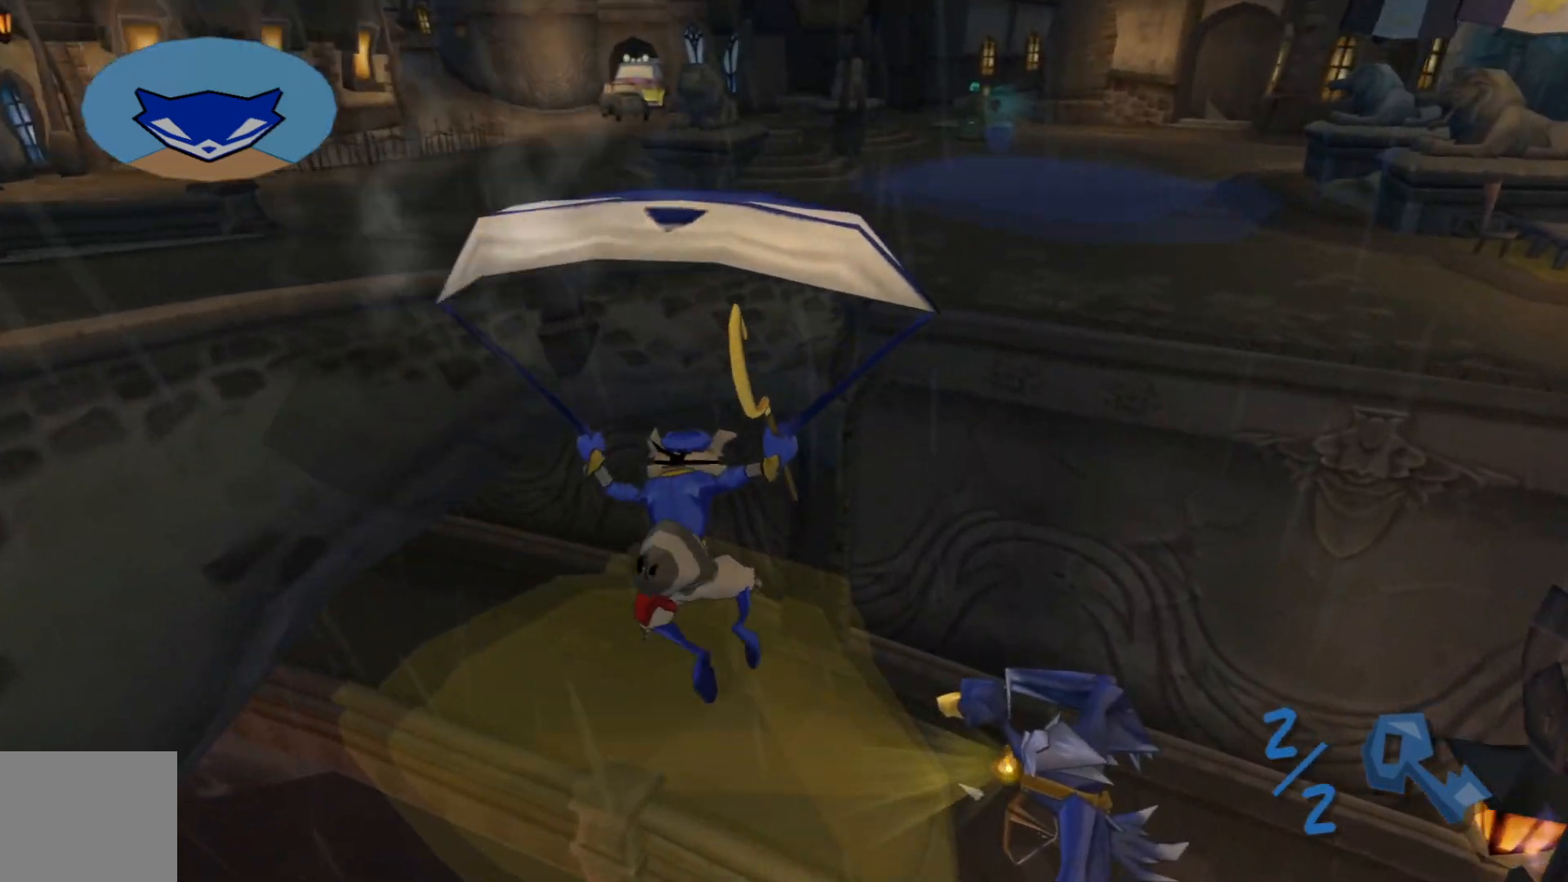
{"dt_ms": 500, "buttons": [], "left_stick": "up-left", "right_stick": "center", "events": []}
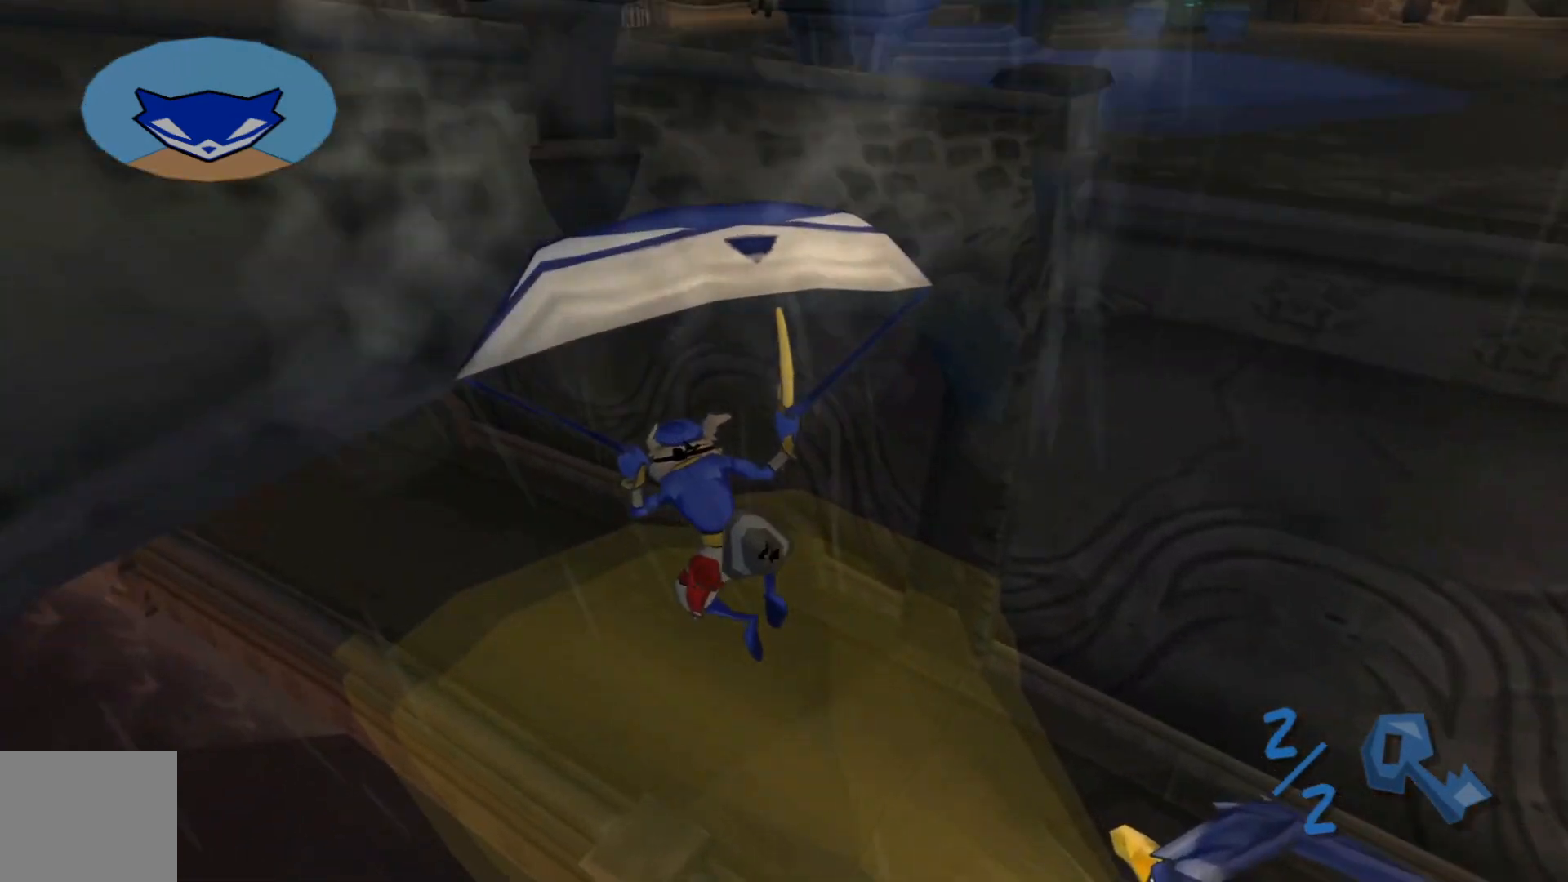
{"dt_ms": 500, "buttons": [], "left_stick": "up-left", "right_stick": "center", "events": []}
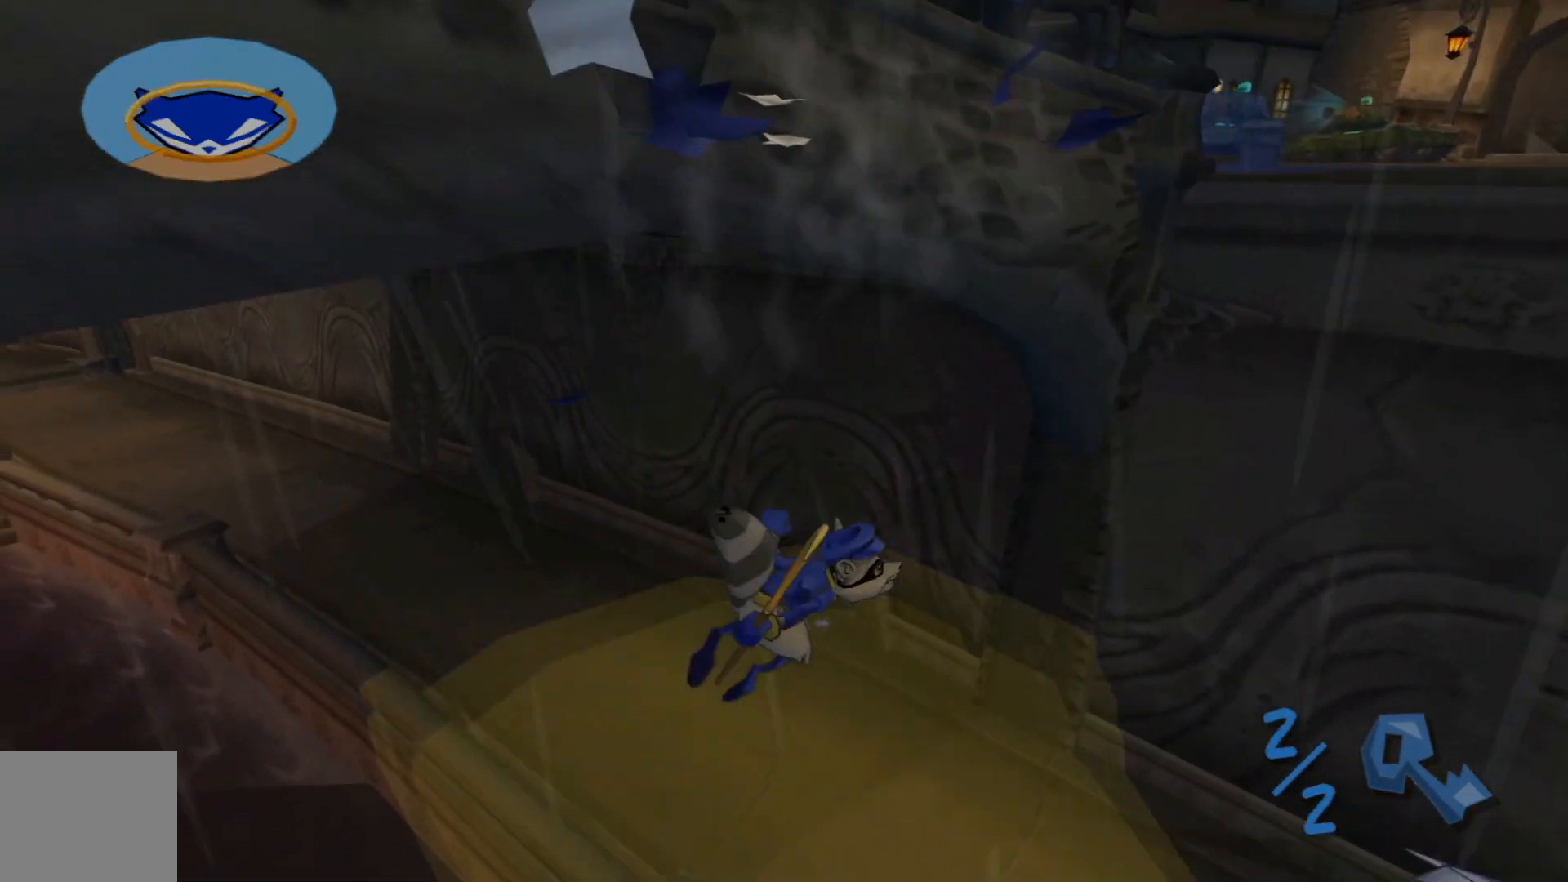
{"dt_ms": 500, "buttons": [], "left_stick": "up", "right_stick": "center", "events": [[67, "left_stick", "up"], [300, "A", "down"], [500, "A", "up"]]}
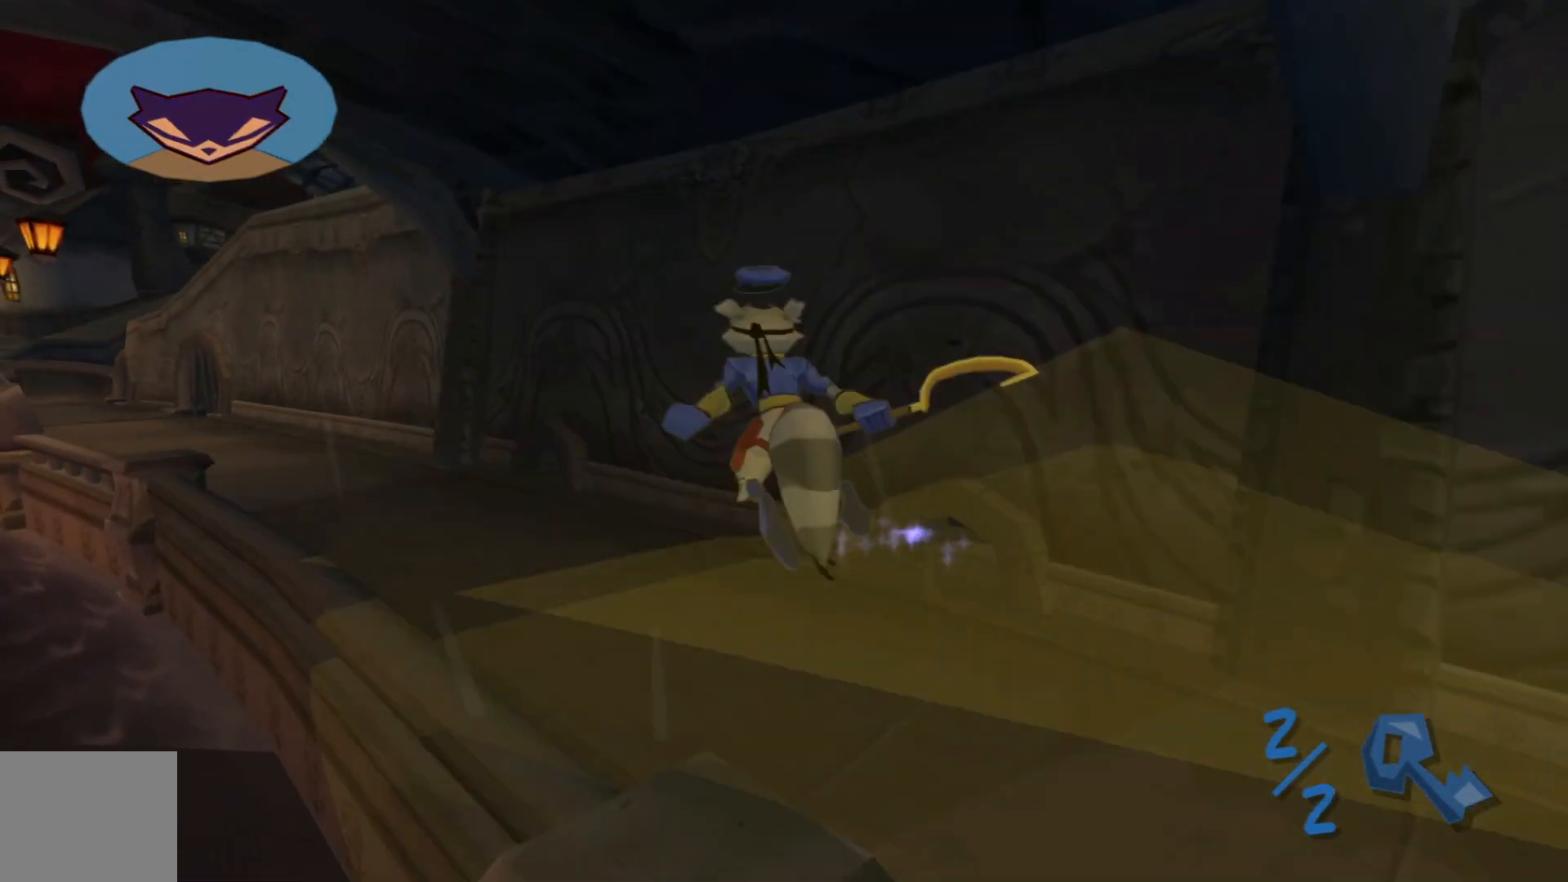
{"dt_ms": 500, "buttons": [], "left_stick": "right", "right_stick": "center", "events": [[50, "left_stick", "up-right"], [450, "left_stick", "right"]]}